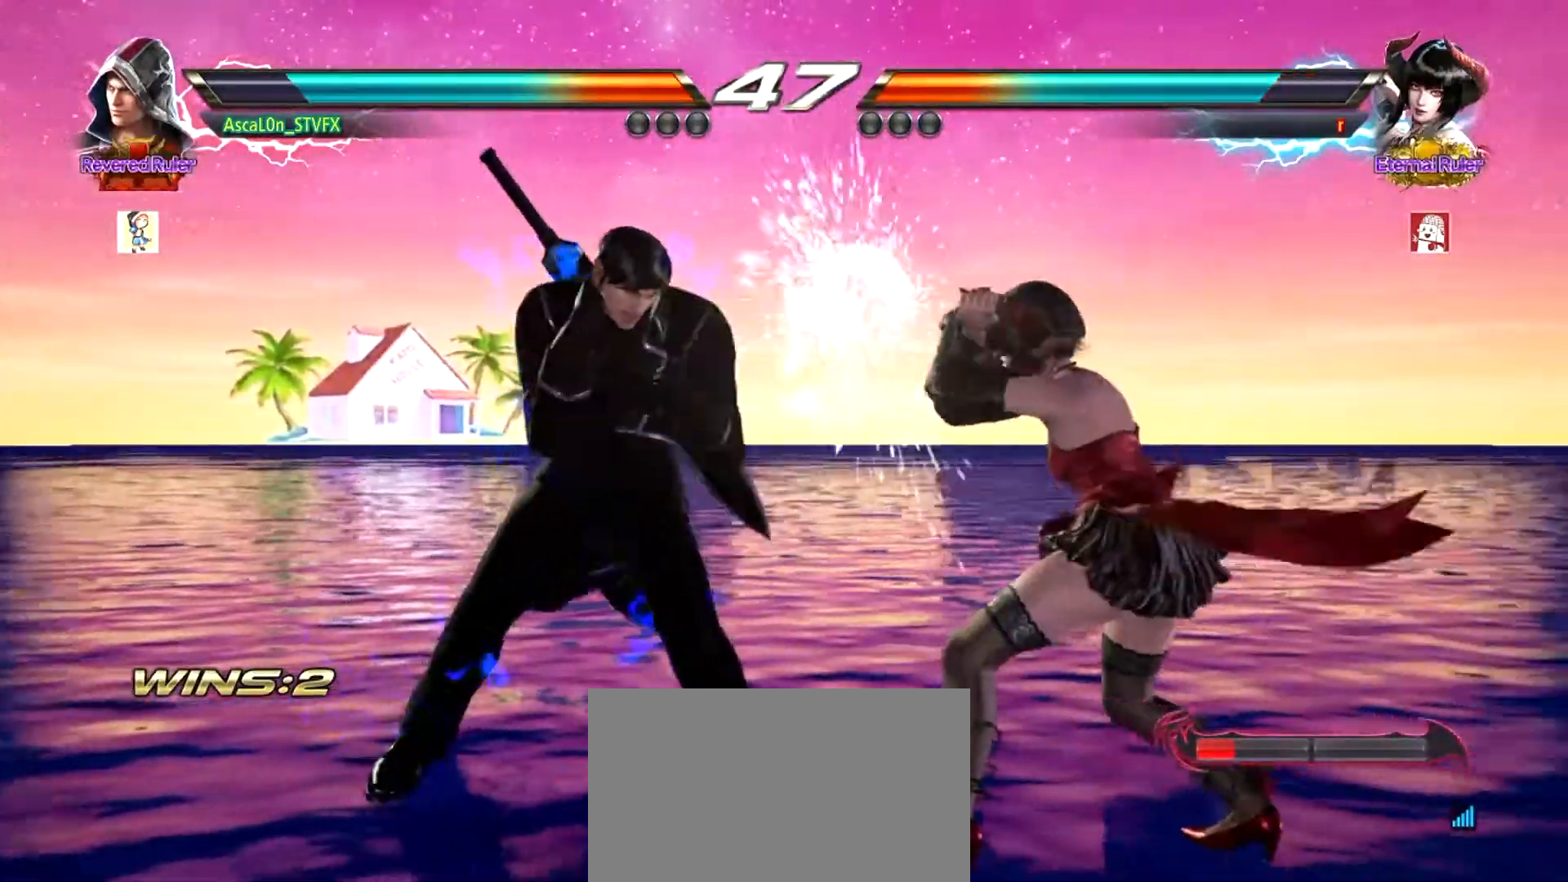
Gameplay with a controller (arcade stick); each line is a JSON object with the inputs held at the frame after it. "events" lists button and stick changes between this image and that frame as [ms after this image, input, new state], when the widget could be followed in between. Not read: L3 R3.
{"buttons": [], "left_stick": "right", "events": [[51, "SQUARE", "down"], [84, "SQUARE", "up"], [184, "SQUARE", "down"], [451, "SQUARE", "up"], [451, "left_stick", "right"]]}
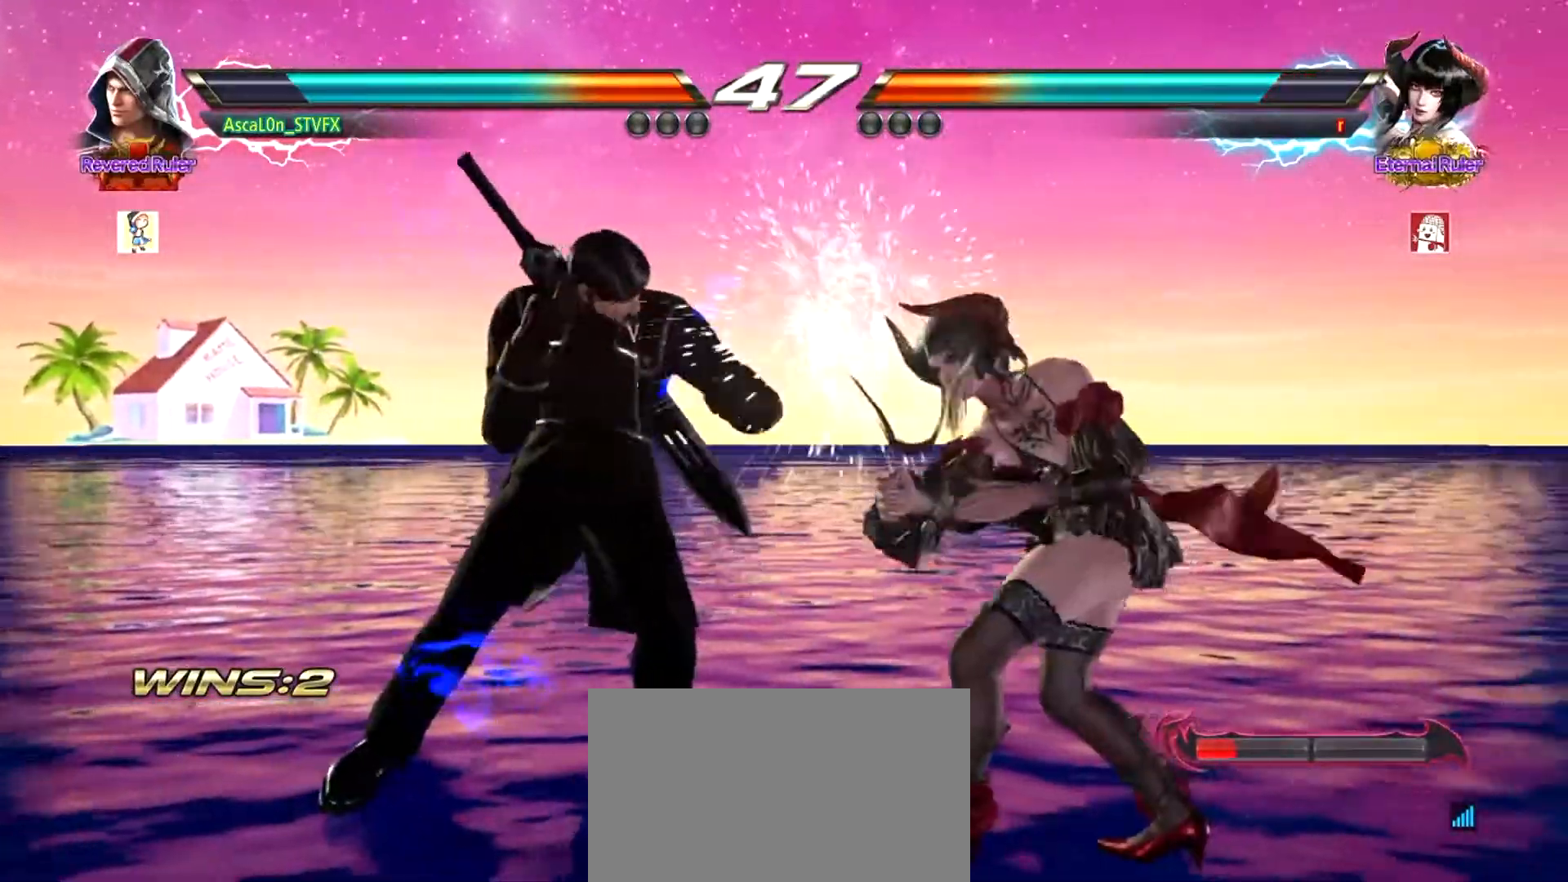
{"buttons": [], "left_stick": "left", "events": [[50, "CROSS", "down"], [217, "left_stick", "down-left"], [234, "CROSS", "up"], [367, "left_stick", "center"], [417, "left_stick", "left"]]}
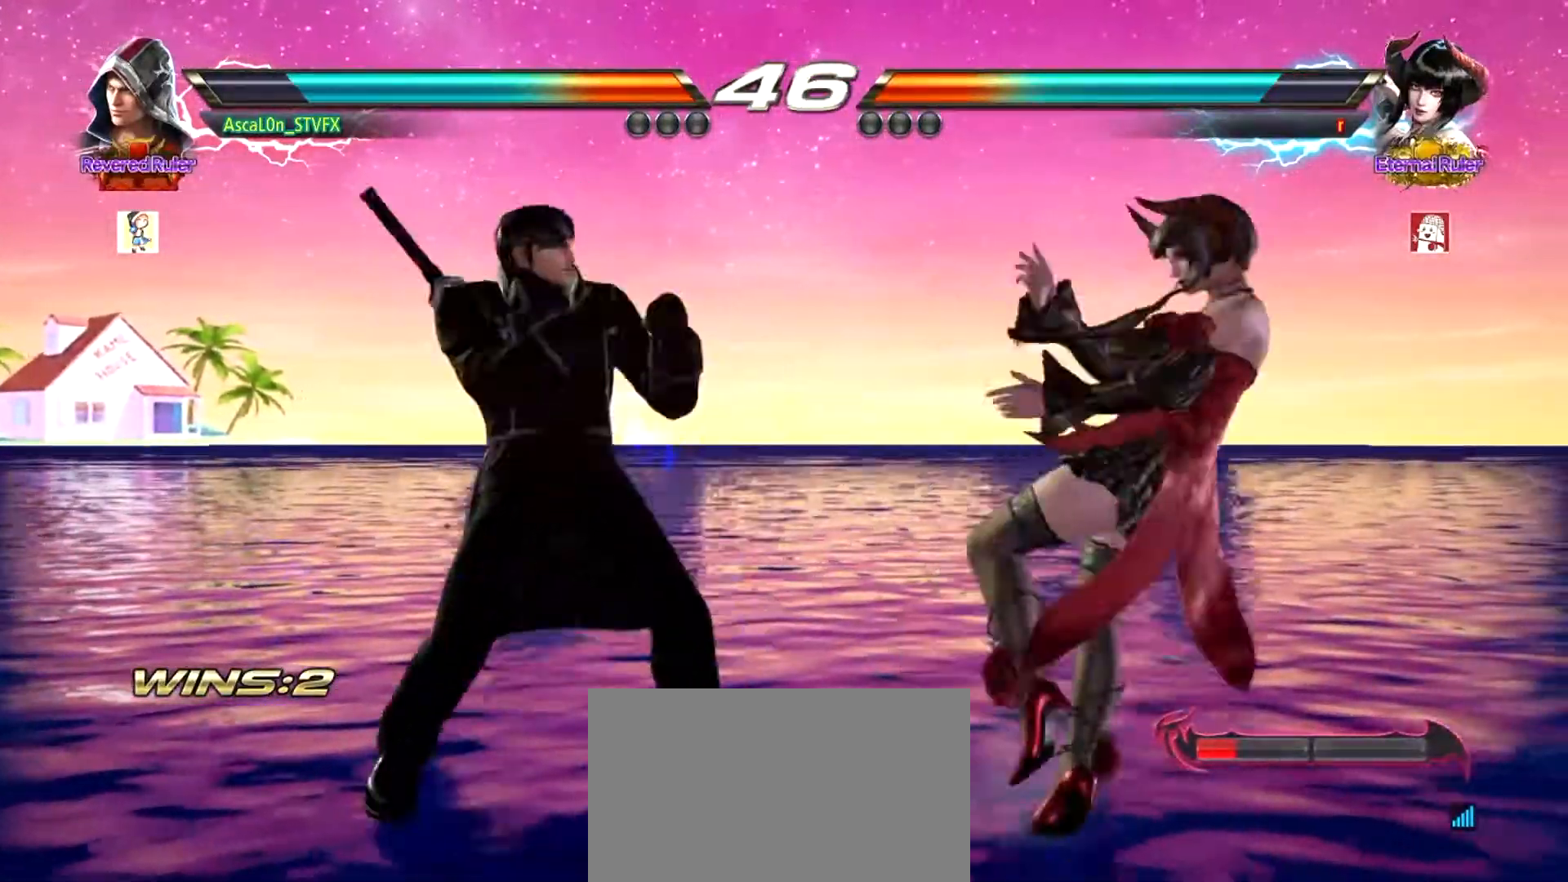
{"buttons": ["CROSS"], "left_stick": "down-right", "events": [[100, "left_stick", "center"], [200, "left_stick", "down-right"], [217, "TRIANGLE", "down"], [250, "TRIANGLE", "up"], [400, "CROSS", "down"]]}
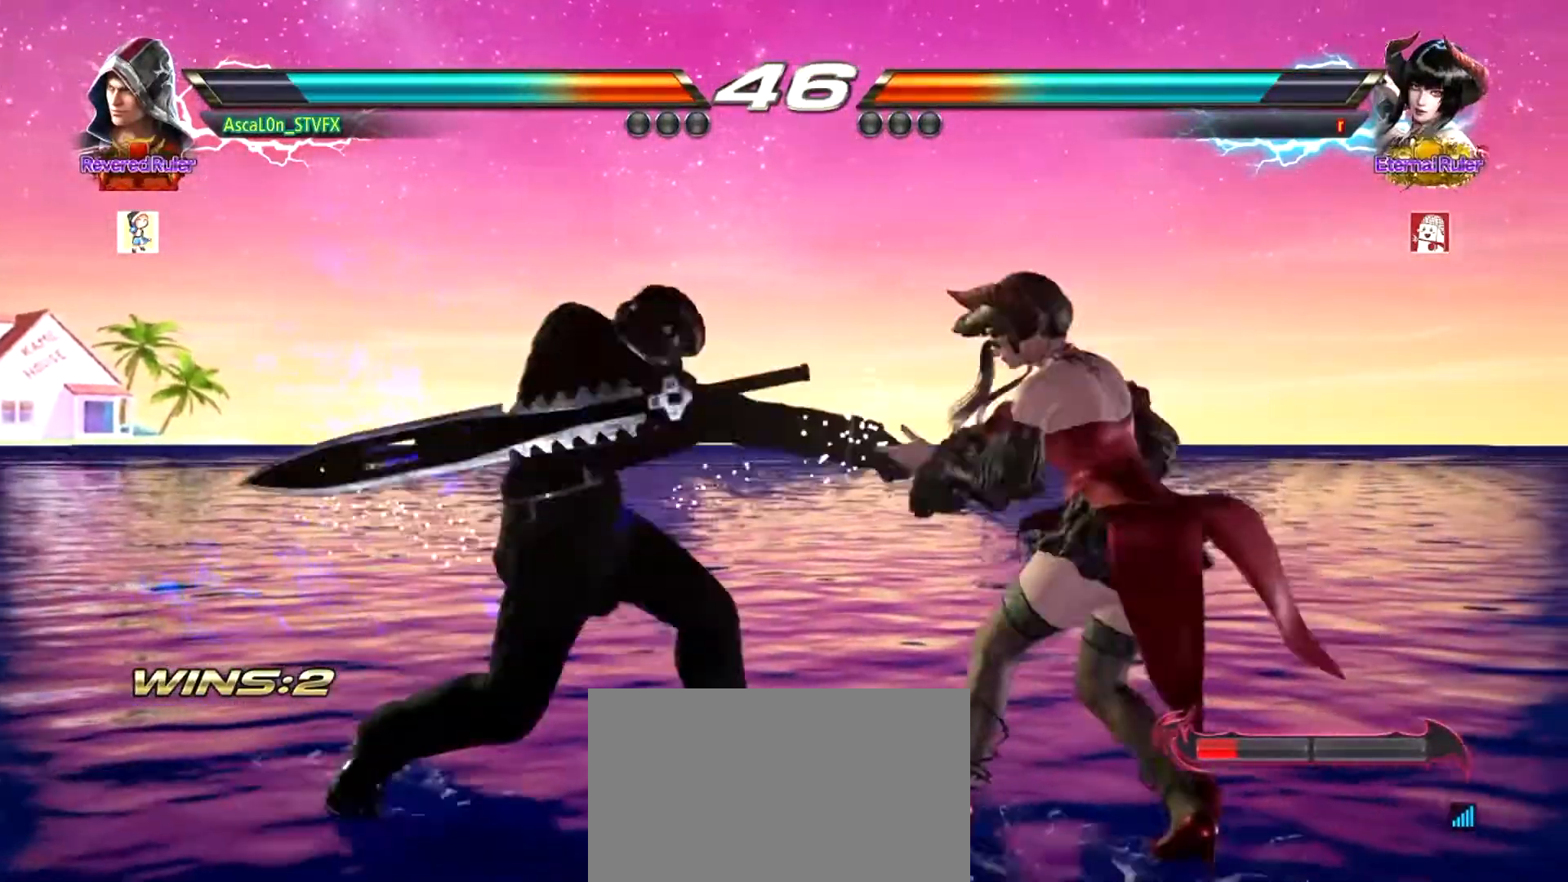
{"buttons": [], "left_stick": "left", "events": [[234, "CROSS", "up"], [267, "left_stick", "down-left"], [384, "left_stick", "center"], [451, "left_stick", "left"]]}
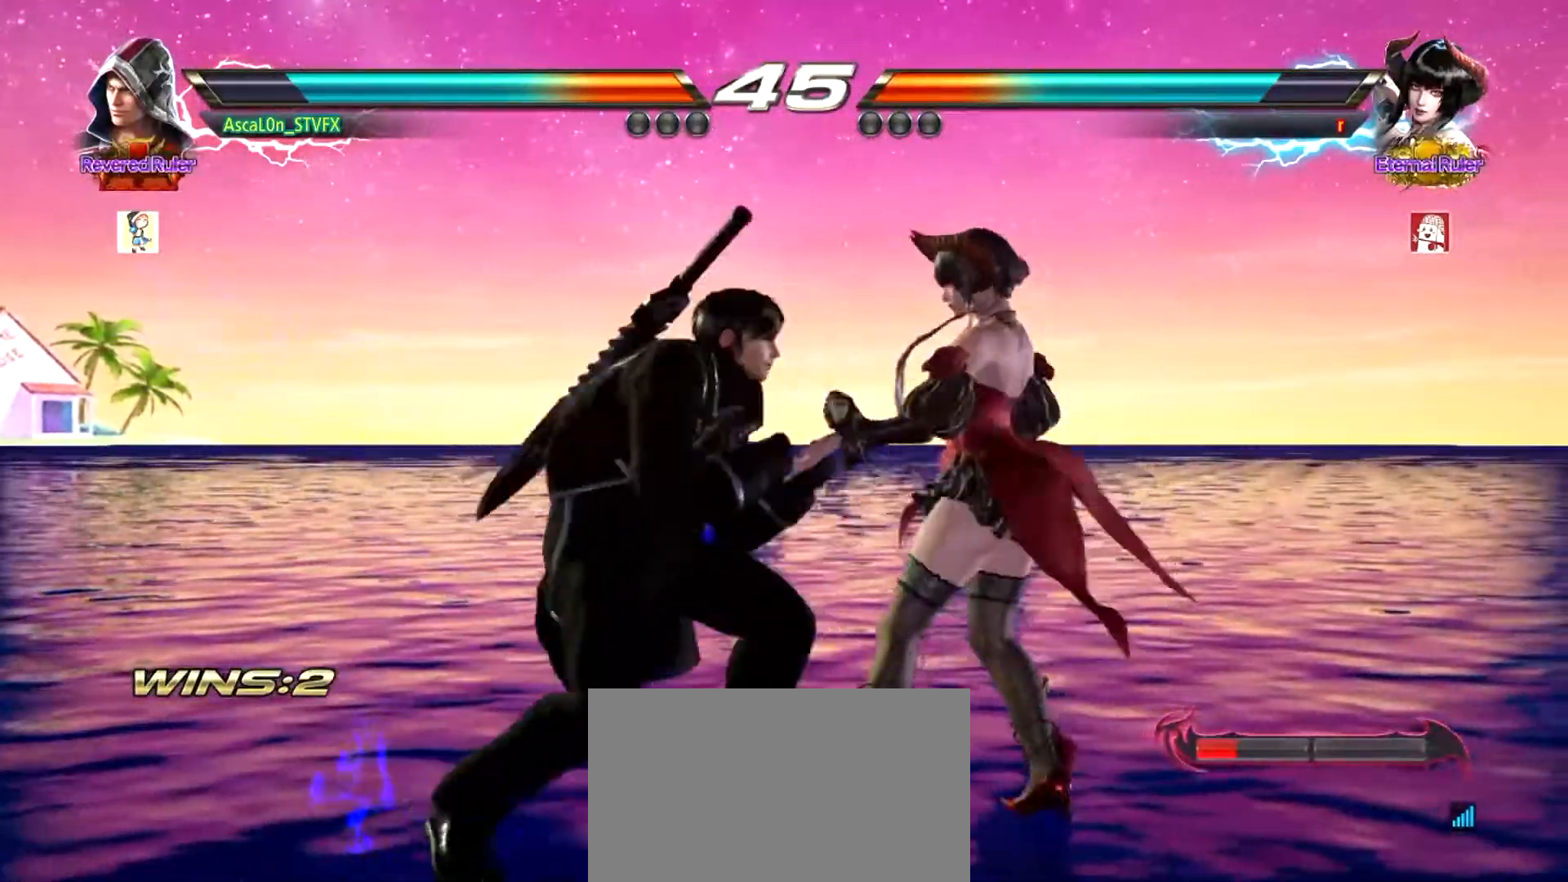
{"buttons": [], "left_stick": "left", "events": [[67, "left_stick", "center"], [434, "left_stick", "left"]]}
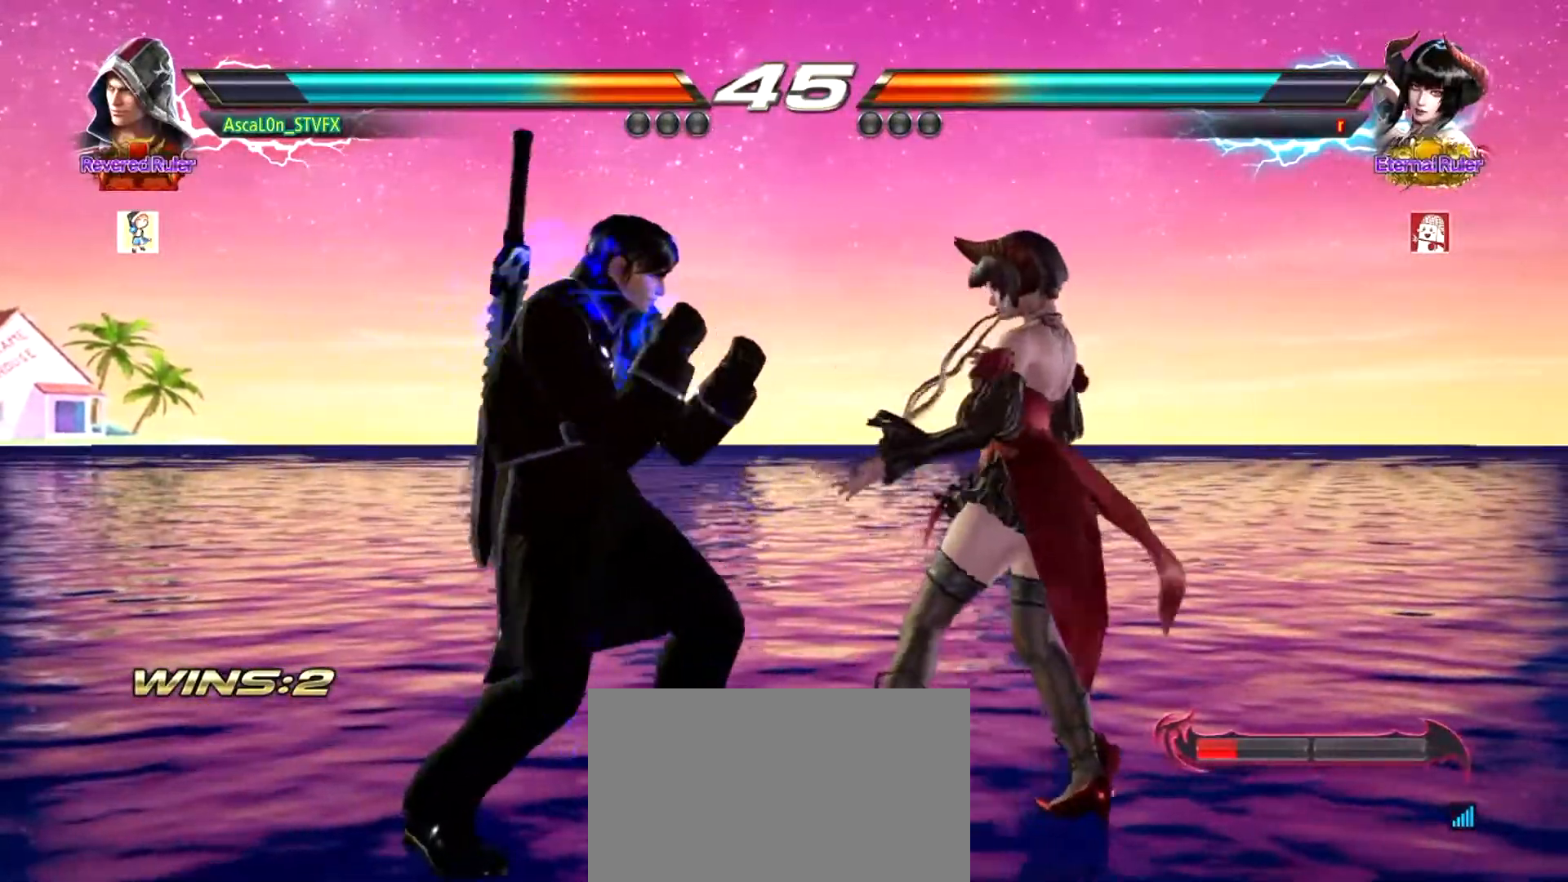
{"buttons": [], "left_stick": "left", "events": [[234, "left_stick", "center"], [334, "left_stick", "left"]]}
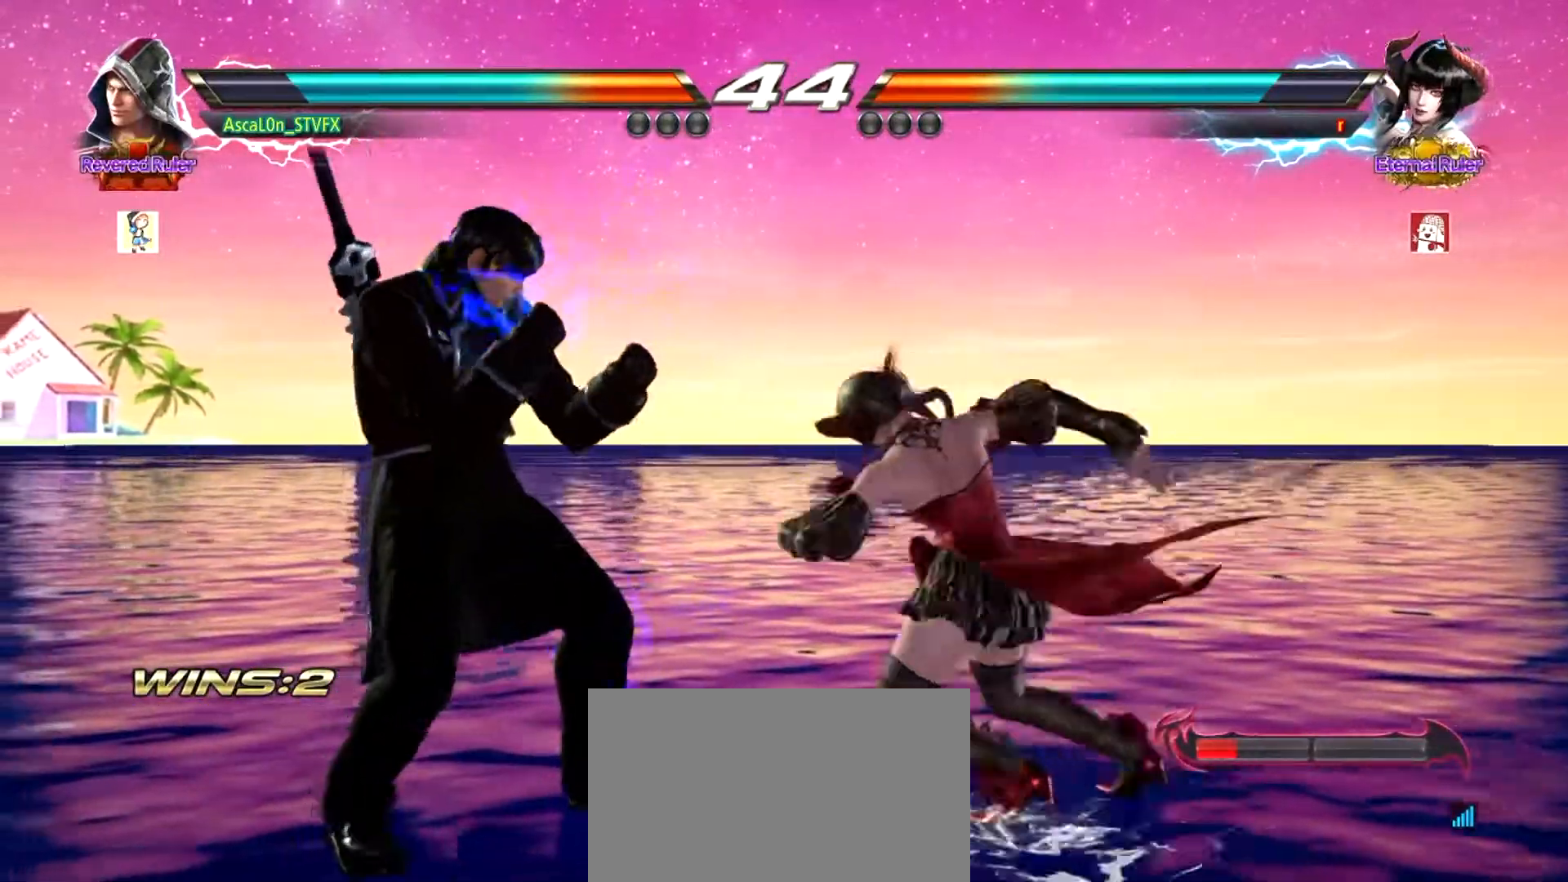
{"buttons": [], "left_stick": "center", "events": [[67, "left_stick", "center"], [133, "left_stick", "left"], [467, "left_stick", "center"]]}
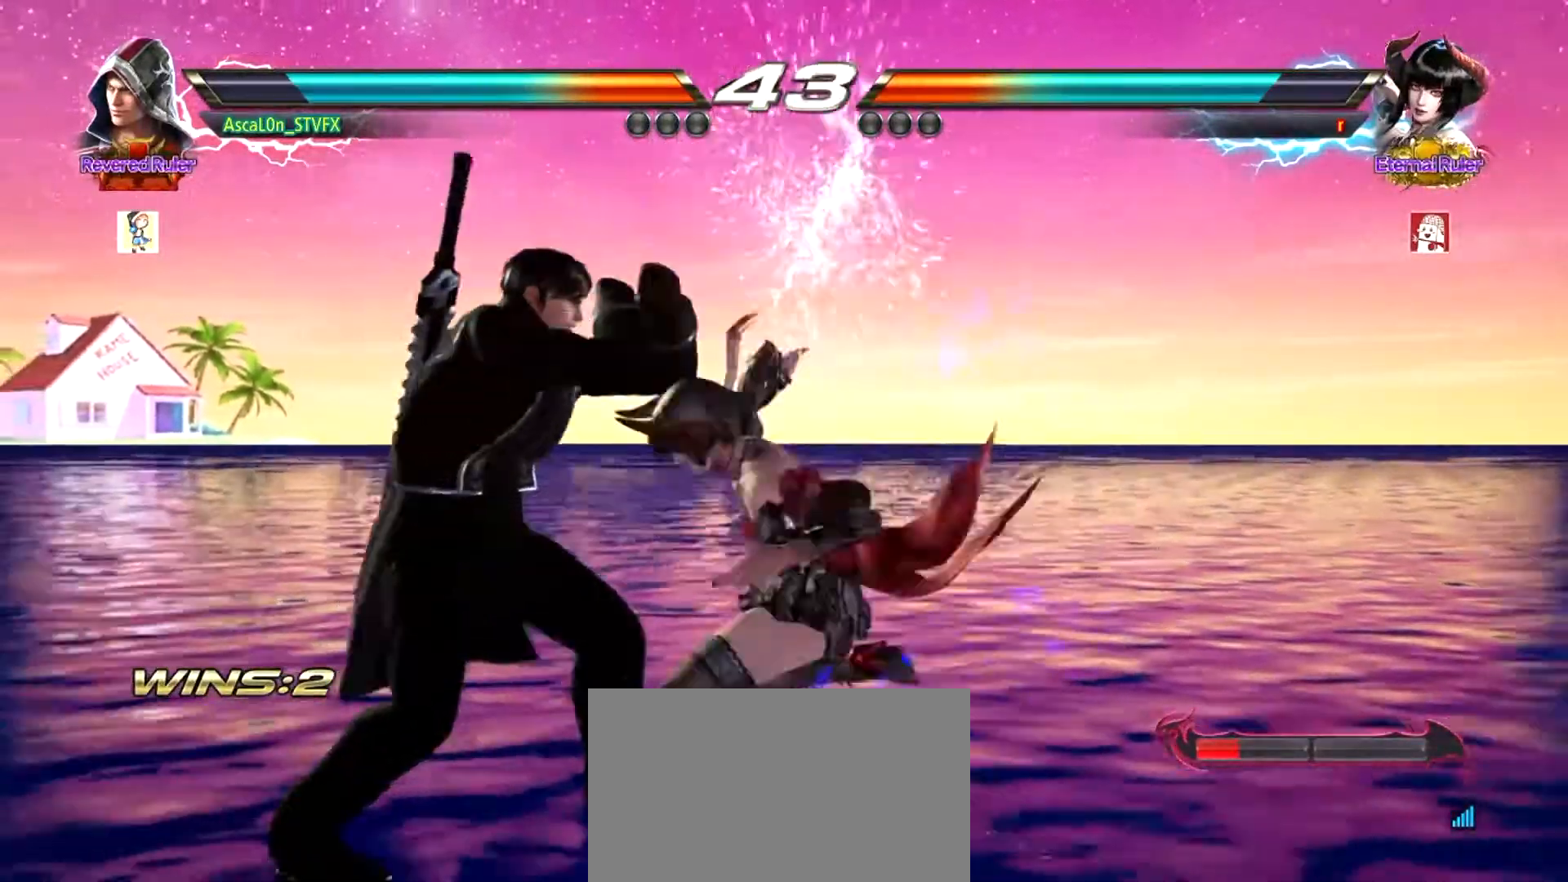
{"buttons": [], "left_stick": "left", "events": [[234, "SQUARE", "down"], [301, "SQUARE", "up"], [484, "left_stick", "left"]]}
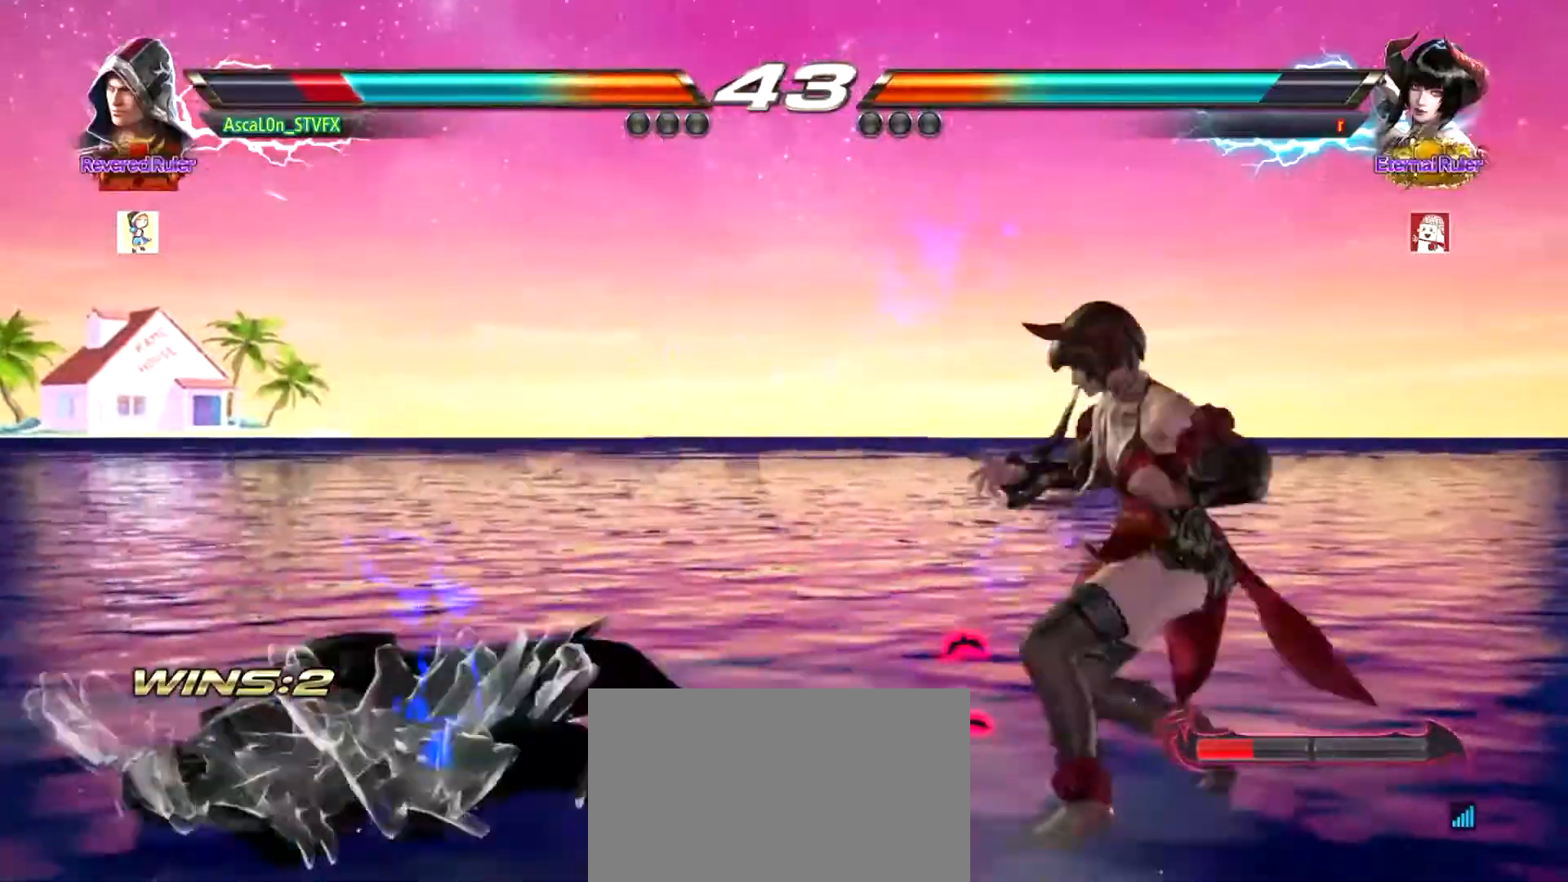
{"buttons": [], "left_stick": "center", "events": [[384, "left_stick", "center"]]}
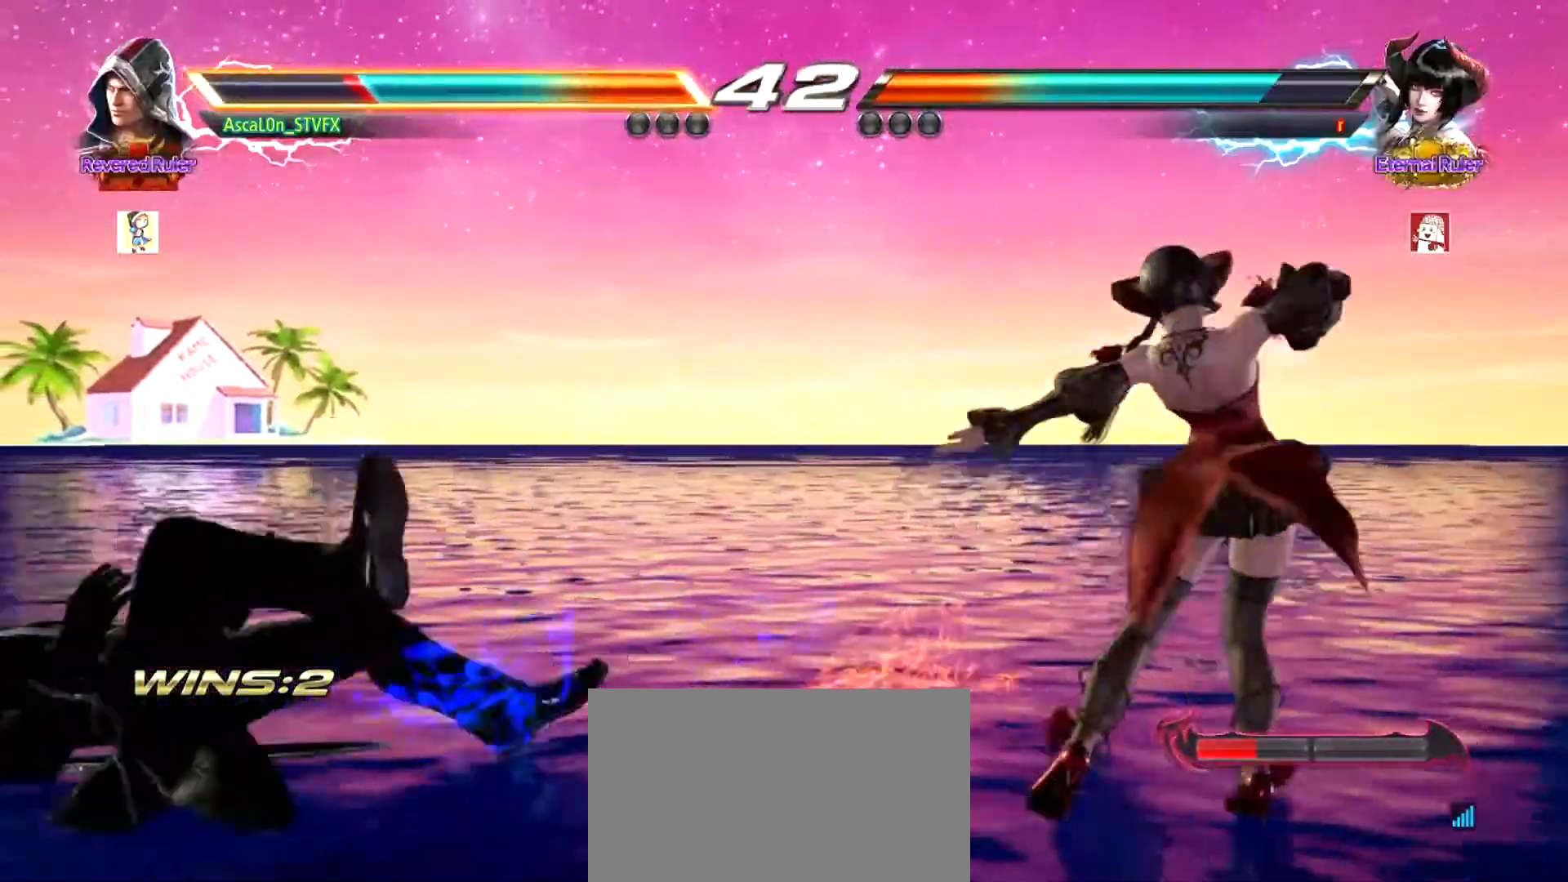
{"buttons": [], "left_stick": "center", "events": [[184, "left_stick", "left"], [484, "left_stick", "center"]]}
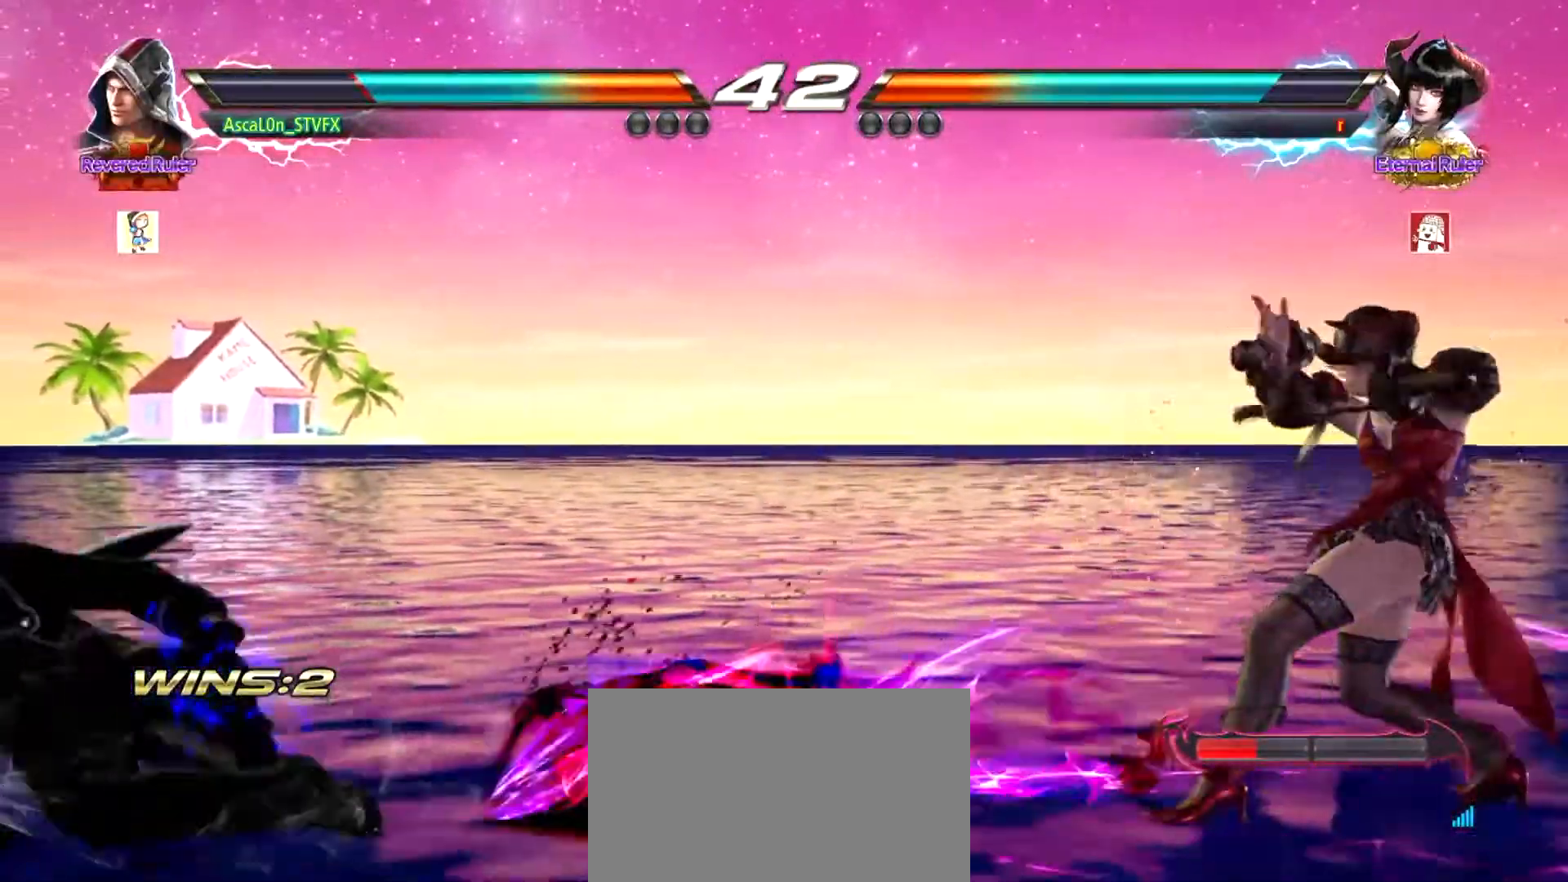
{"buttons": [], "left_stick": "center", "events": []}
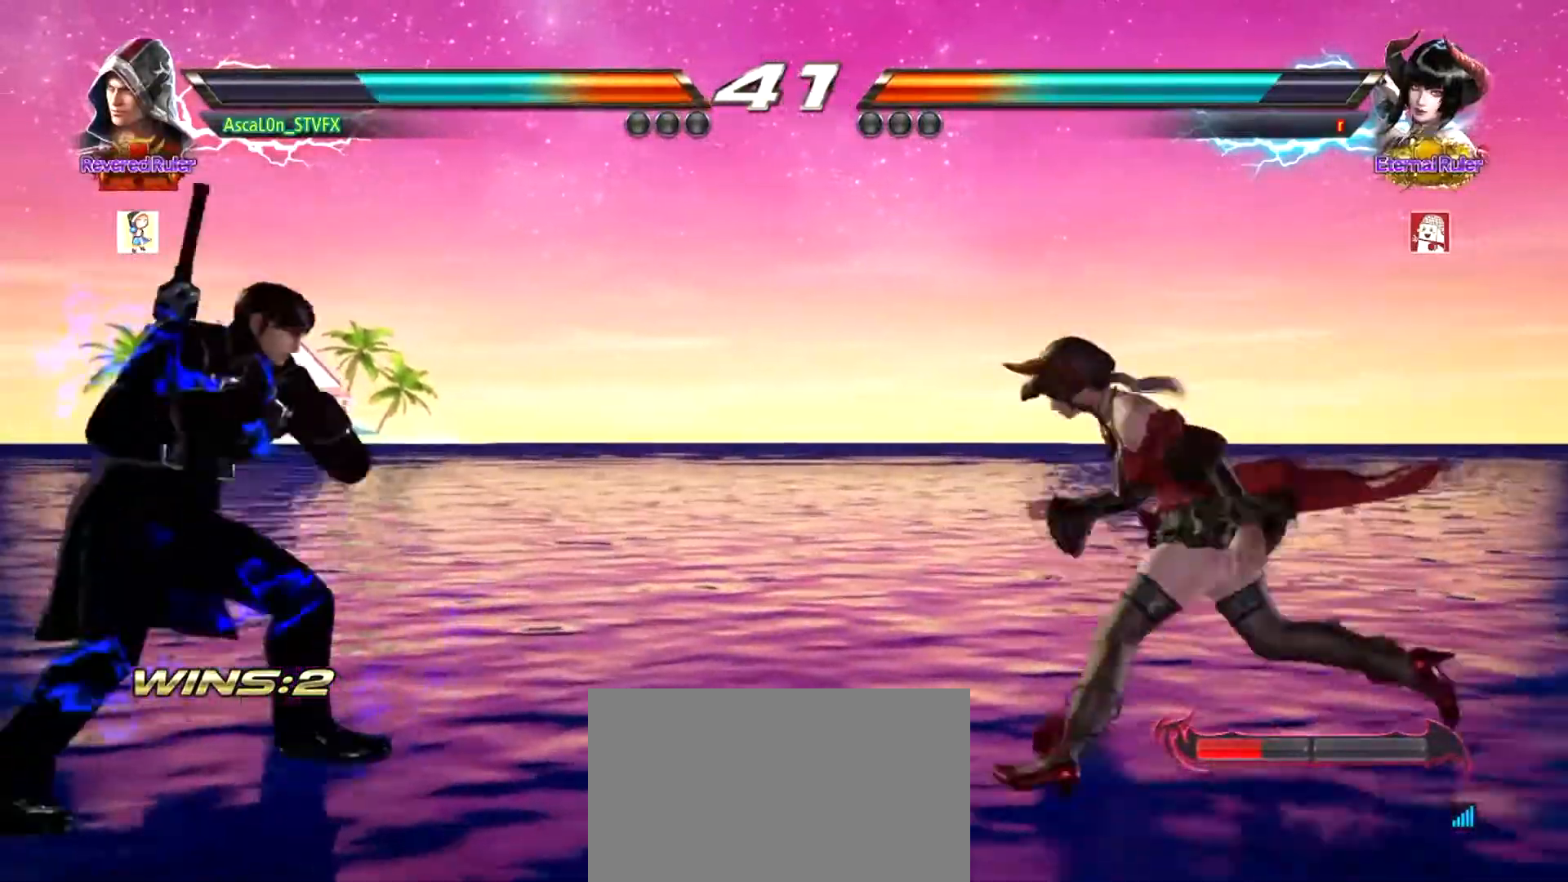
{"buttons": [], "left_stick": "center", "events": [[84, "left_stick", "up"], [150, "left_stick", "center"], [234, "left_stick", "left"], [451, "left_stick", "center"]]}
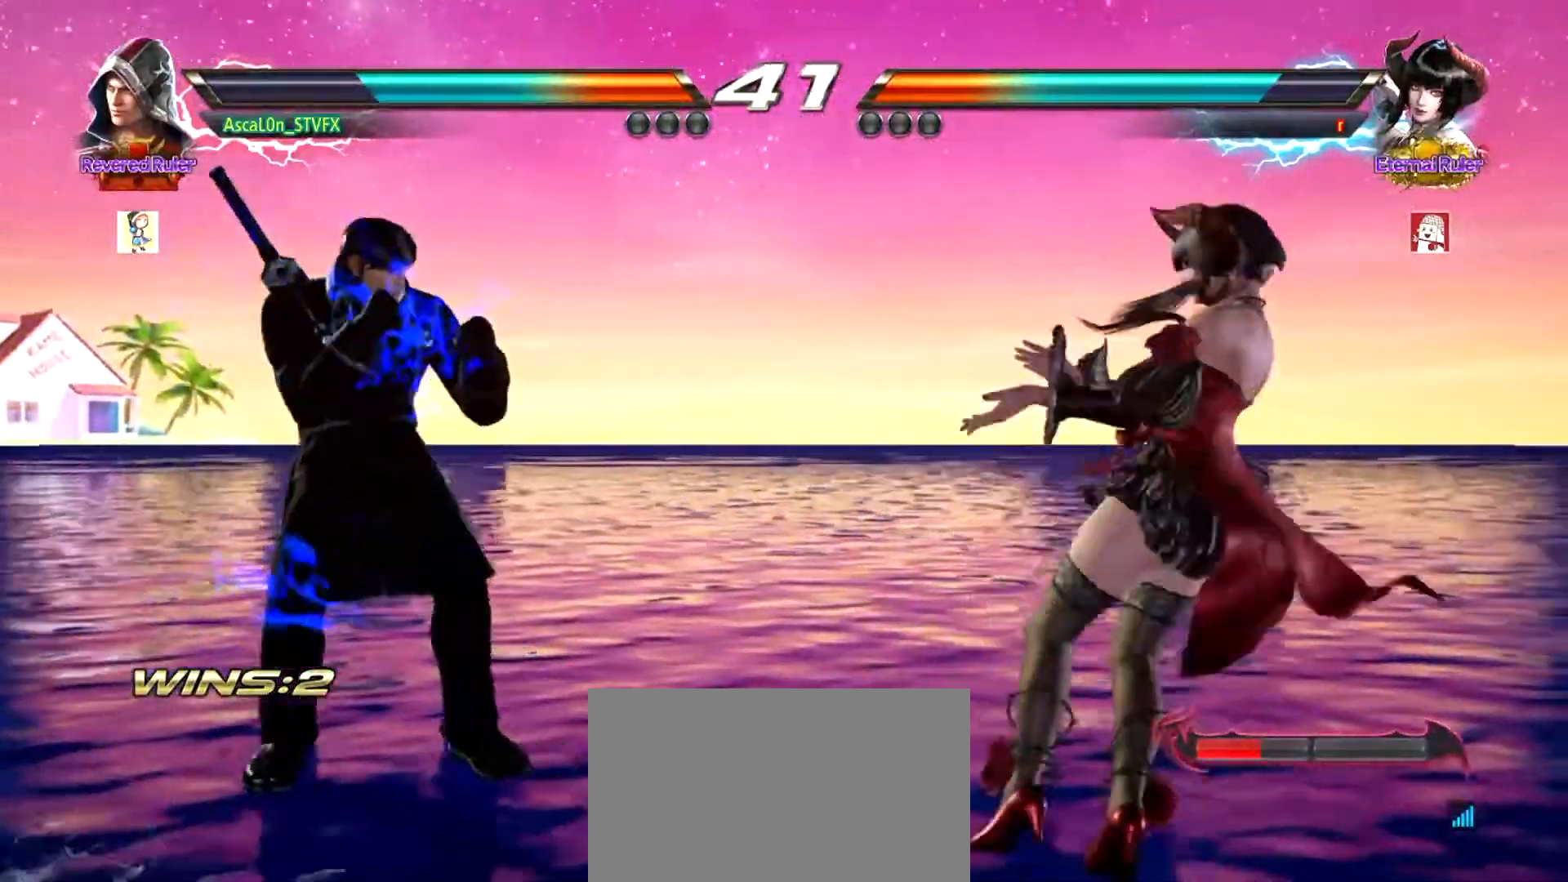
{"buttons": ["SQUARE"], "left_stick": "left", "events": [[16, "left_stick", "left"], [167, "SQUARE", "down"], [217, "SQUARE", "up"], [317, "SQUARE", "down"]]}
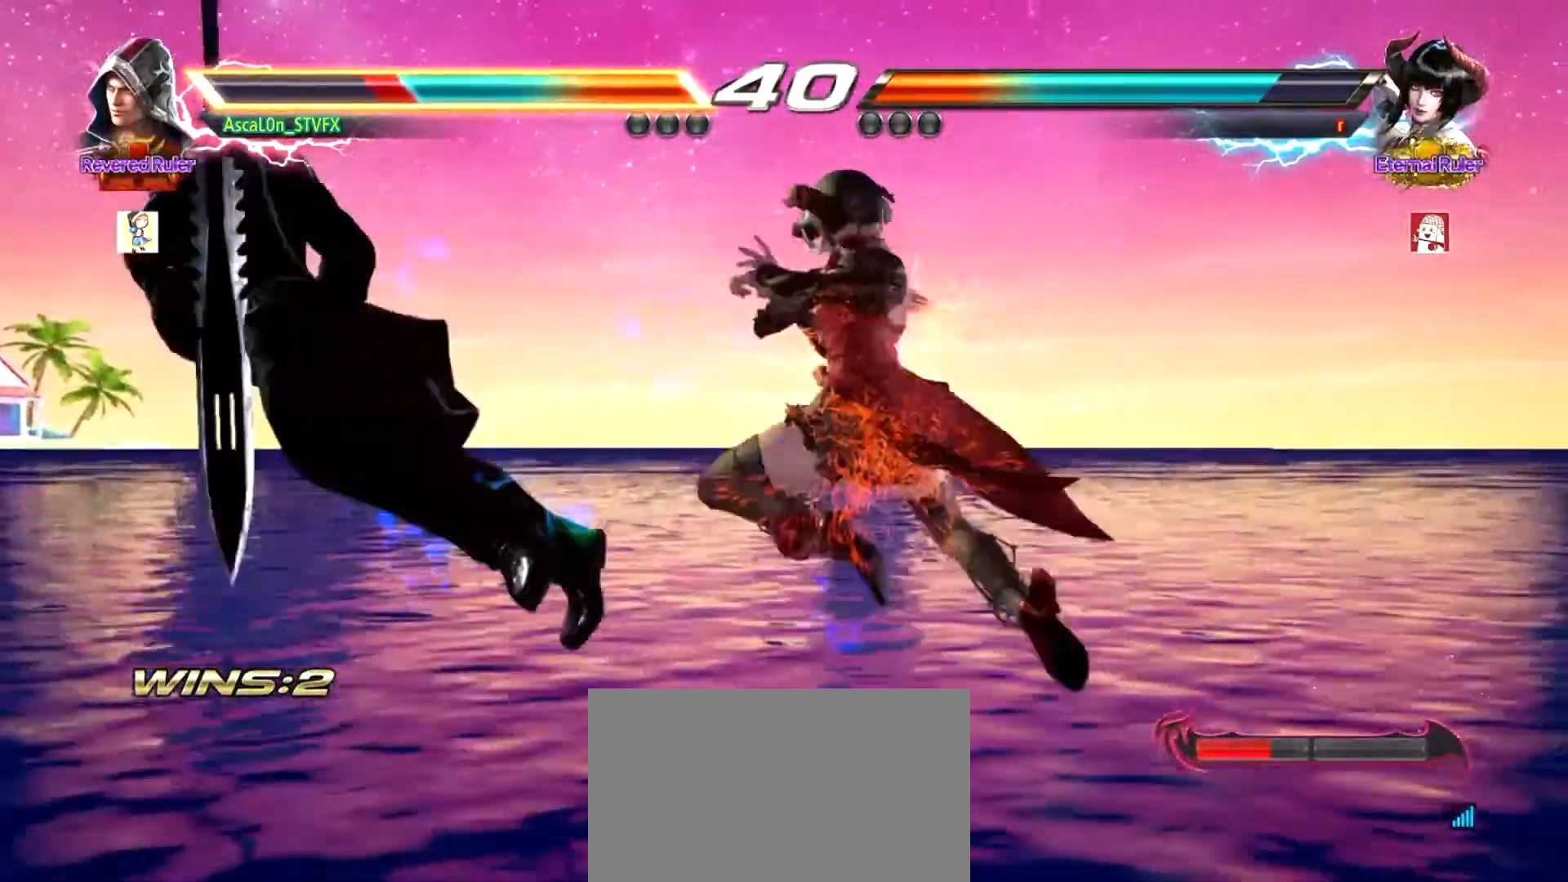
{"buttons": [], "left_stick": "center", "events": [[84, "SQUARE", "up"], [451, "left_stick", "center"]]}
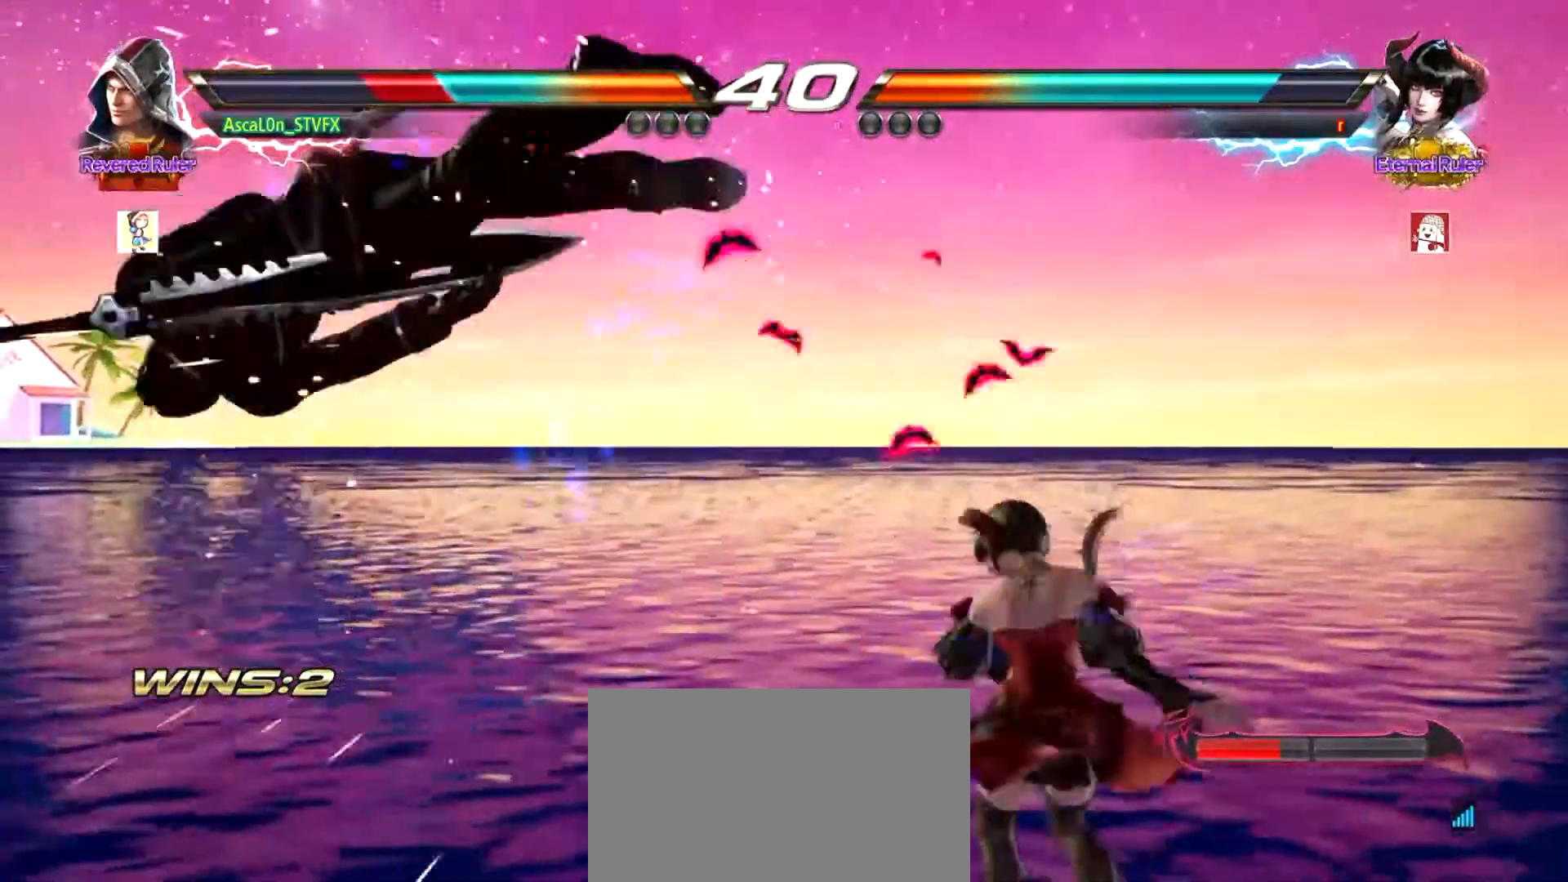
{"buttons": [], "left_stick": "center", "events": [[50, "left_stick", "left"], [200, "left_stick", "center"], [250, "SQUARE", "down"], [317, "SQUARE", "up"], [384, "SQUARE", "down"], [434, "SQUARE", "up"]]}
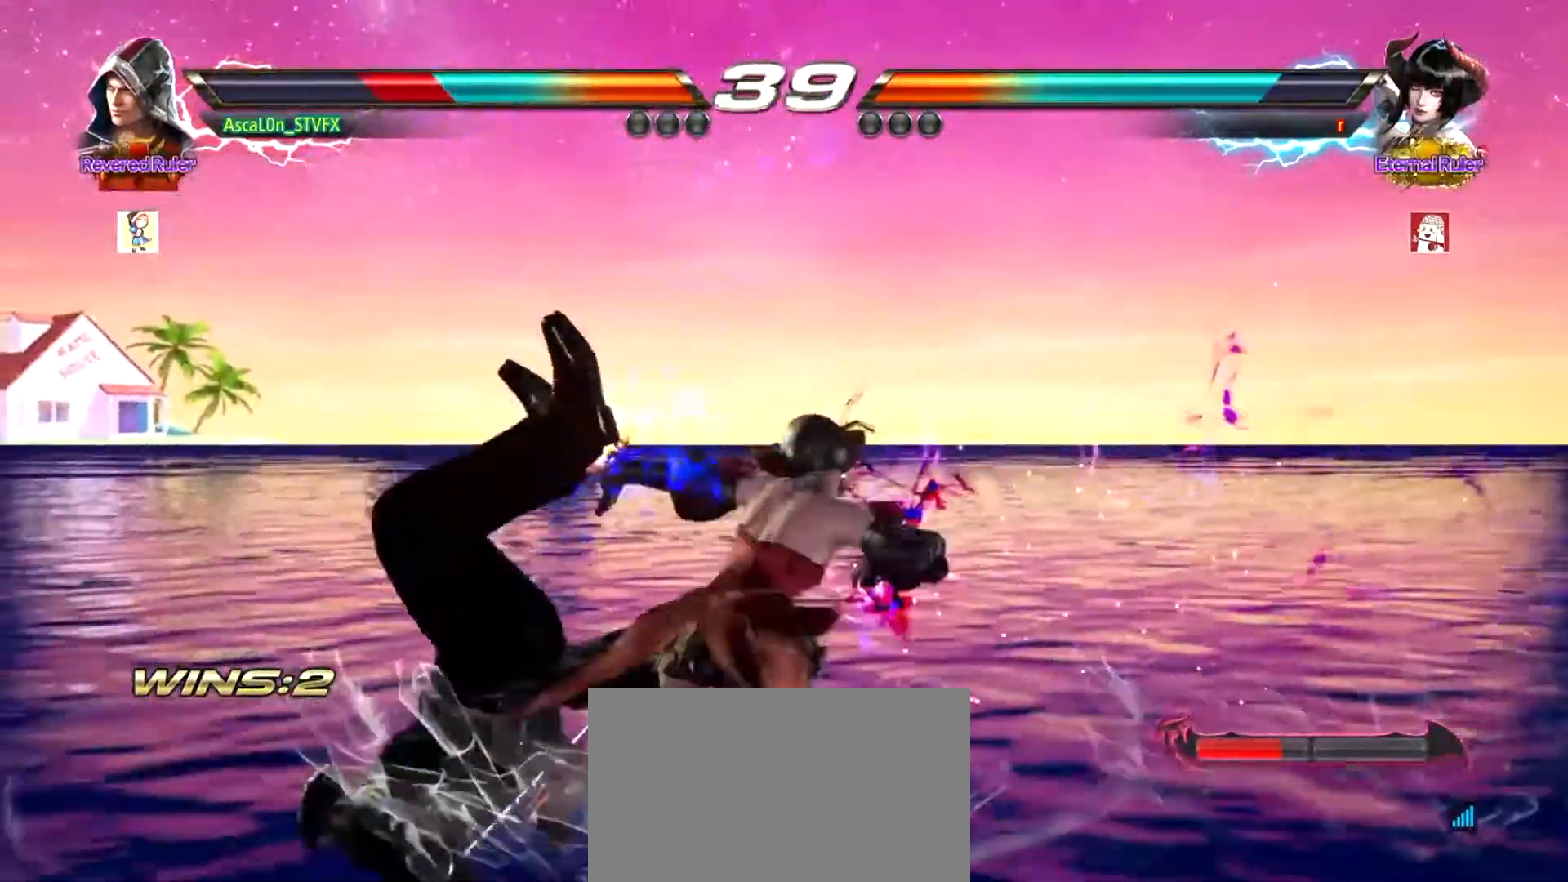
{"buttons": [], "left_stick": "left", "events": [[34, "SQUARE", "down"], [84, "SQUARE", "up"], [150, "SQUARE", "down"], [217, "SQUARE", "up"], [301, "SQUARE", "down"], [367, "SQUARE", "up"], [384, "left_stick", "left"], [451, "SQUARE", "down"], [484, "SQUARE", "up"]]}
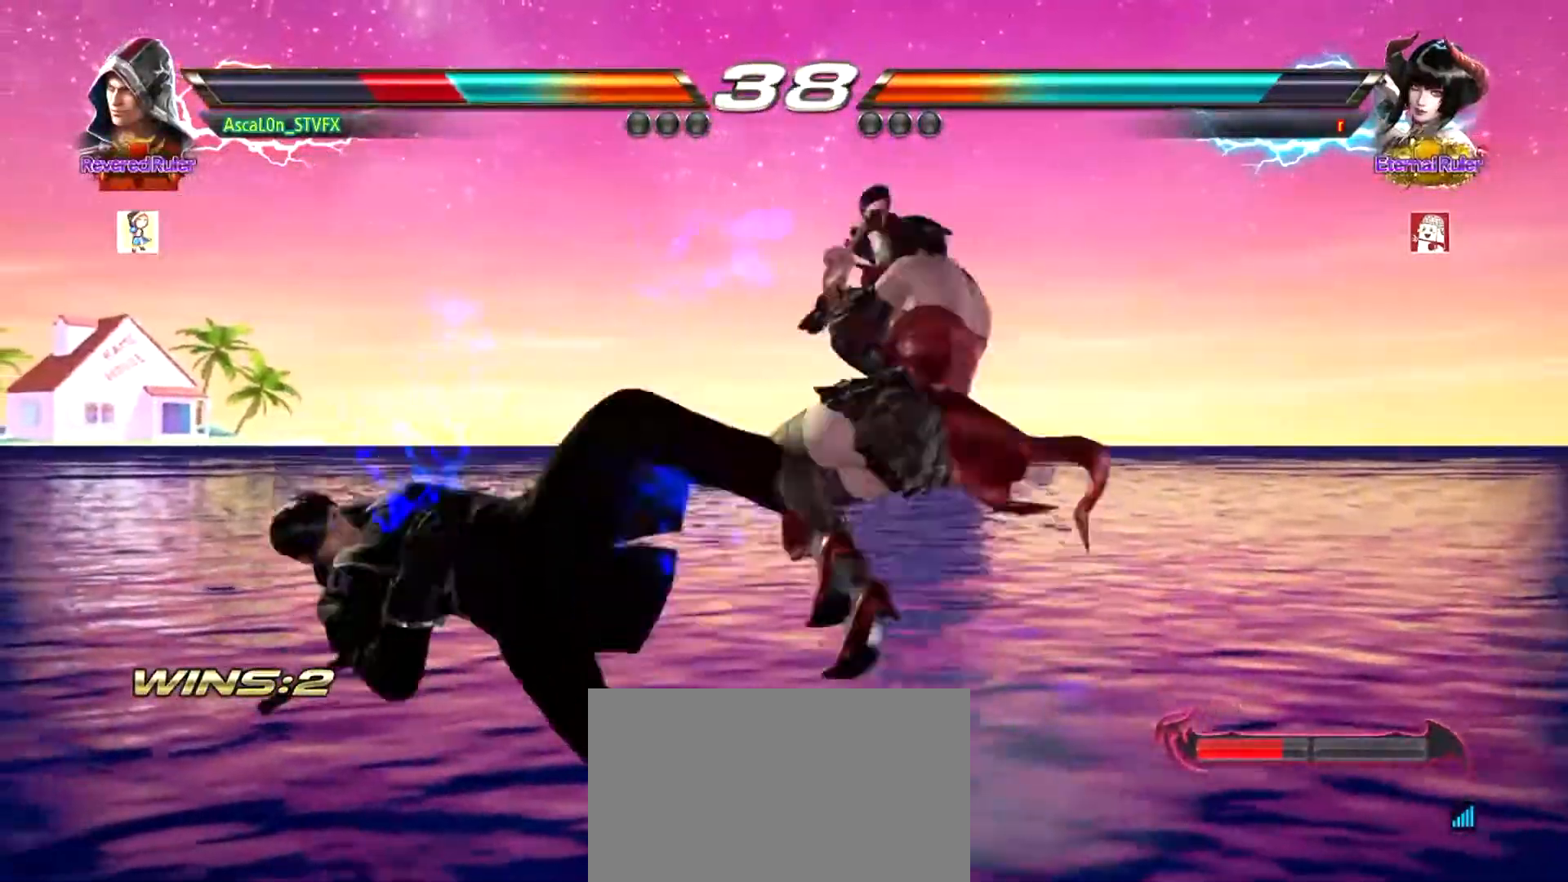
{"buttons": [], "left_stick": "left", "events": []}
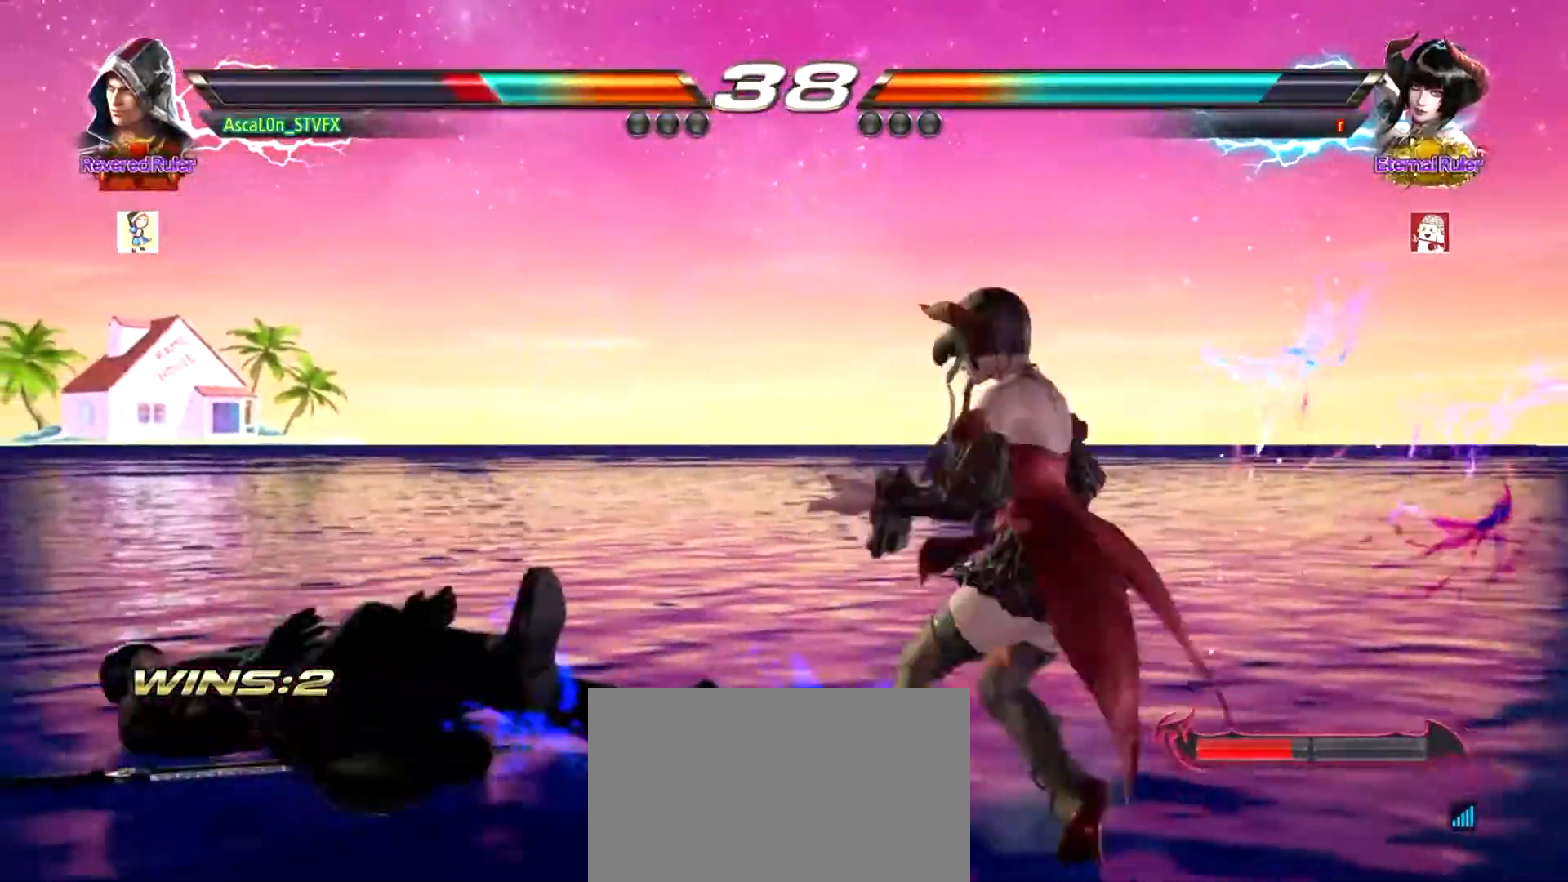
{"buttons": [], "left_stick": "center", "events": [[301, "left_stick", "center"]]}
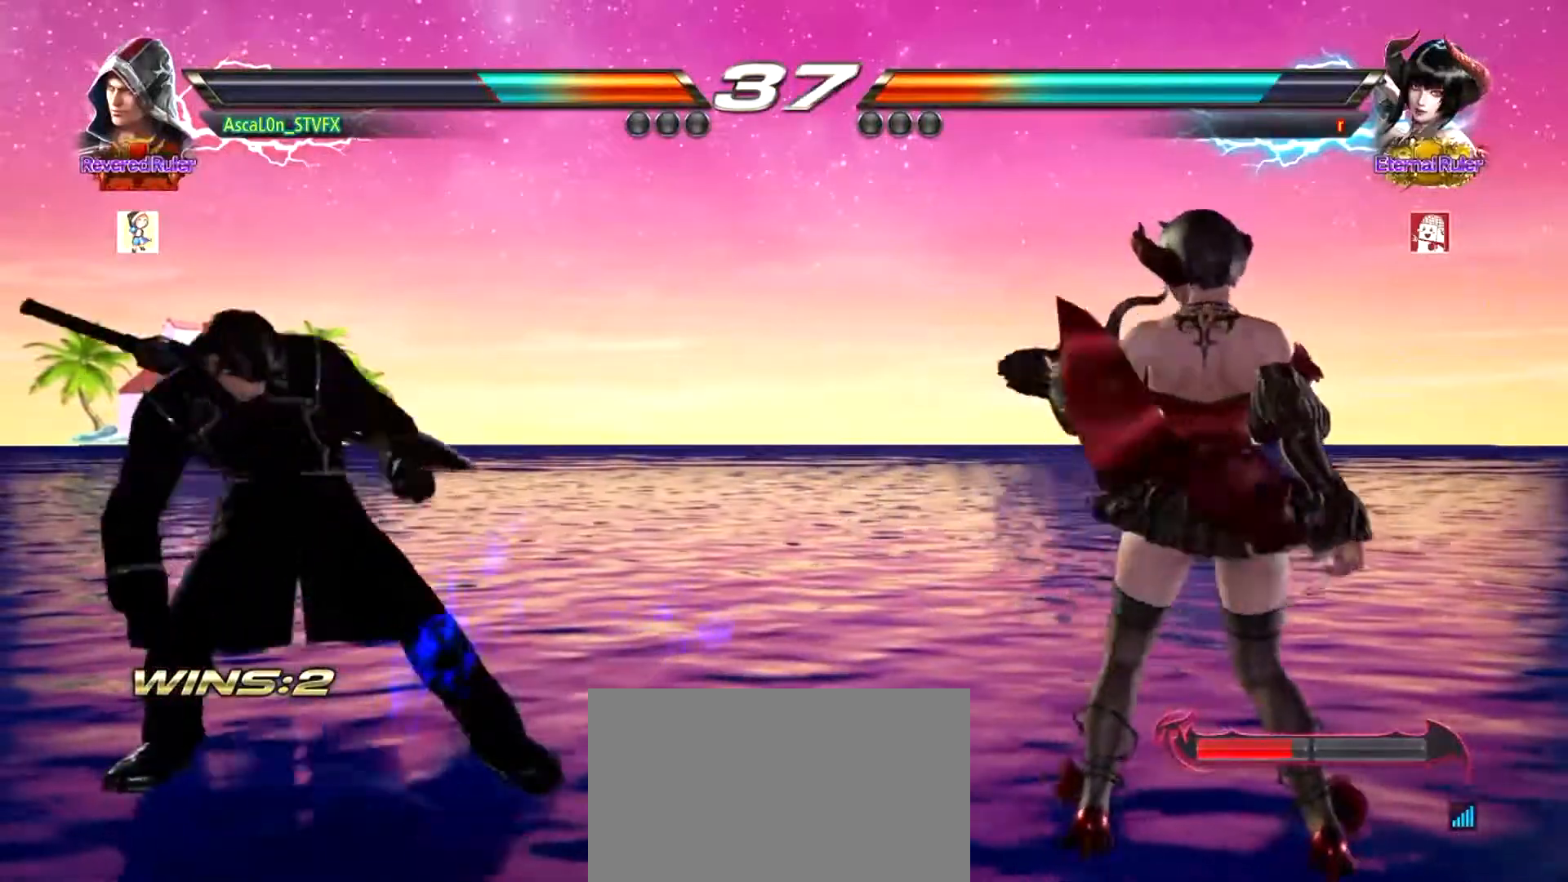
{"buttons": [], "left_stick": "center", "events": [[133, "left_stick", "right"], [200, "left_stick", "center"], [250, "left_stick", "right"], [350, "TRIANGLE", "down"], [400, "TRIANGLE", "up"], [467, "left_stick", "center"]]}
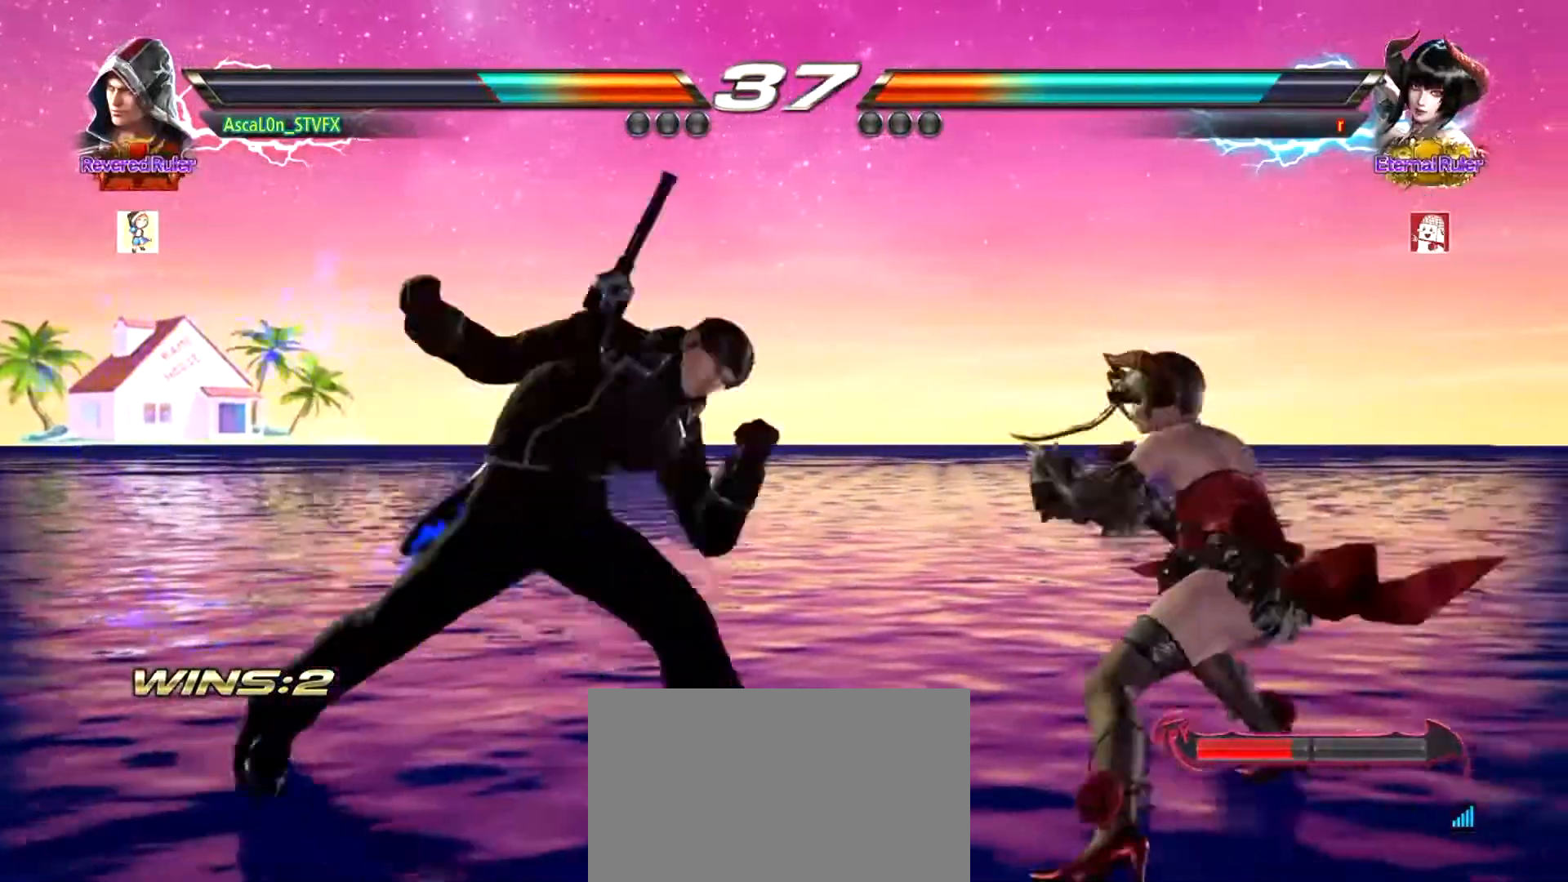
{"buttons": [], "left_stick": "left", "events": [[451, "left_stick", "left"]]}
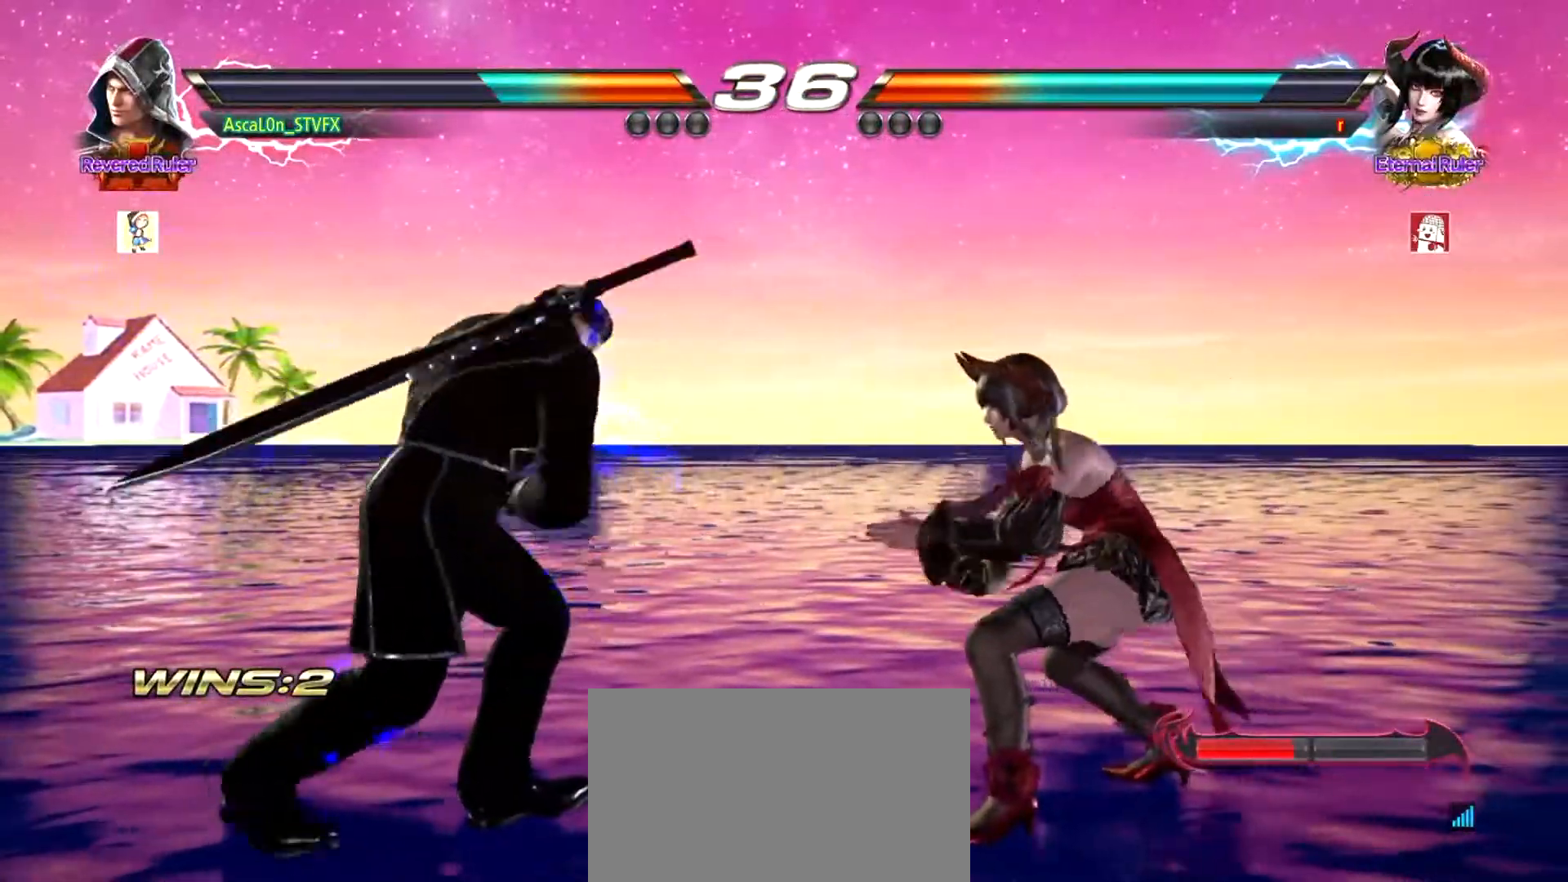
{"buttons": [], "left_stick": "right", "events": [[350, "left_stick", "center"], [400, "left_stick", "down-right"], [434, "TRIANGLE", "down"], [467, "TRIANGLE", "up"], [500, "left_stick", "right"]]}
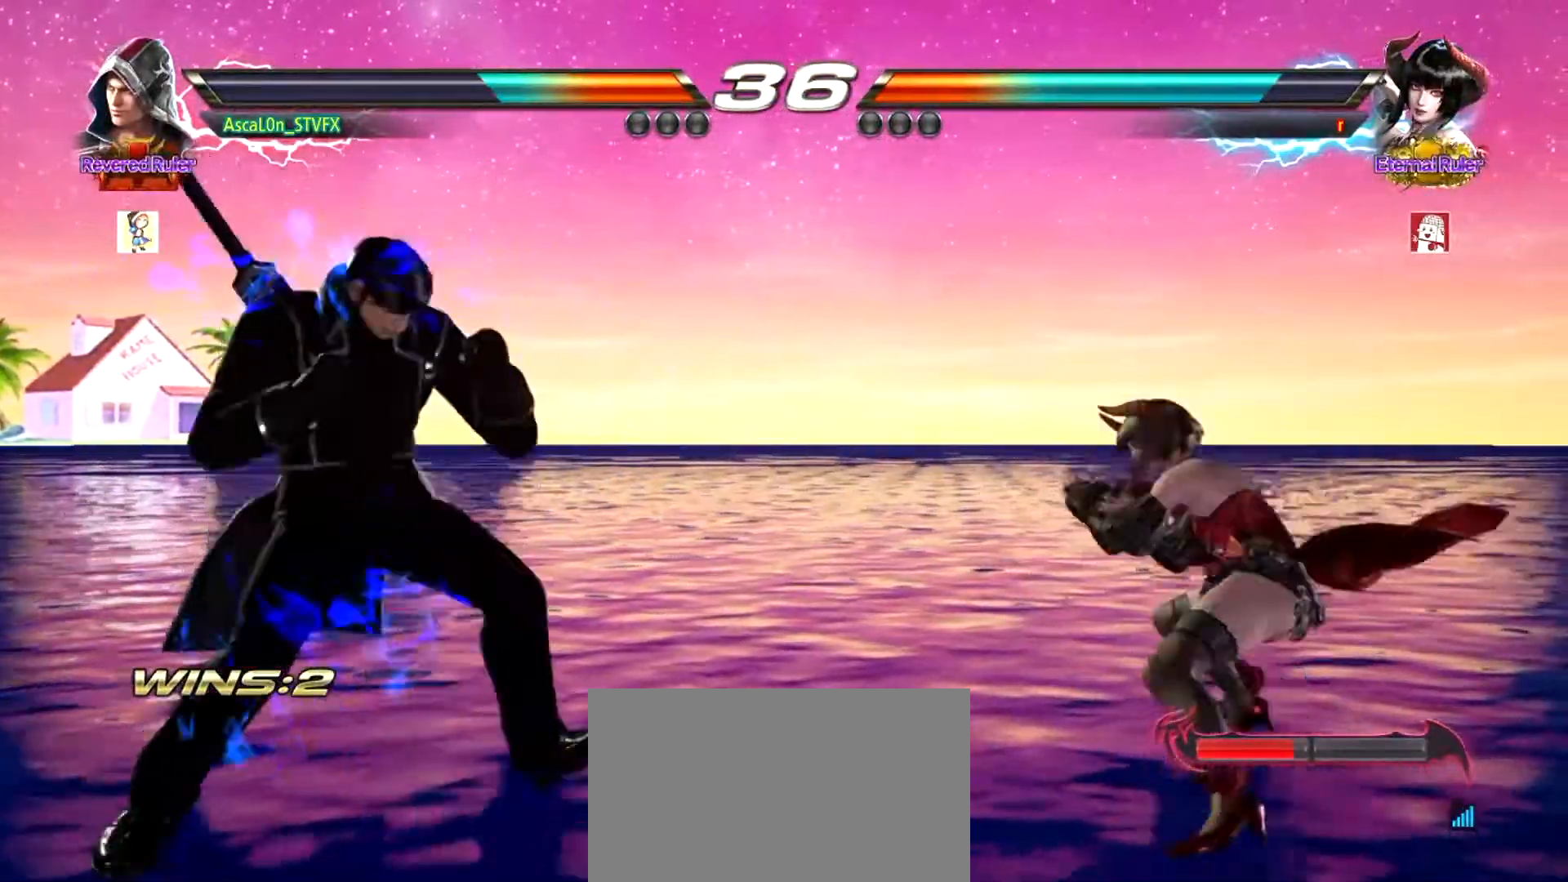
{"buttons": [], "left_stick": "down-left", "events": [[84, "CROSS", "down"], [451, "left_stick", "down-left"], [484, "CROSS", "up"]]}
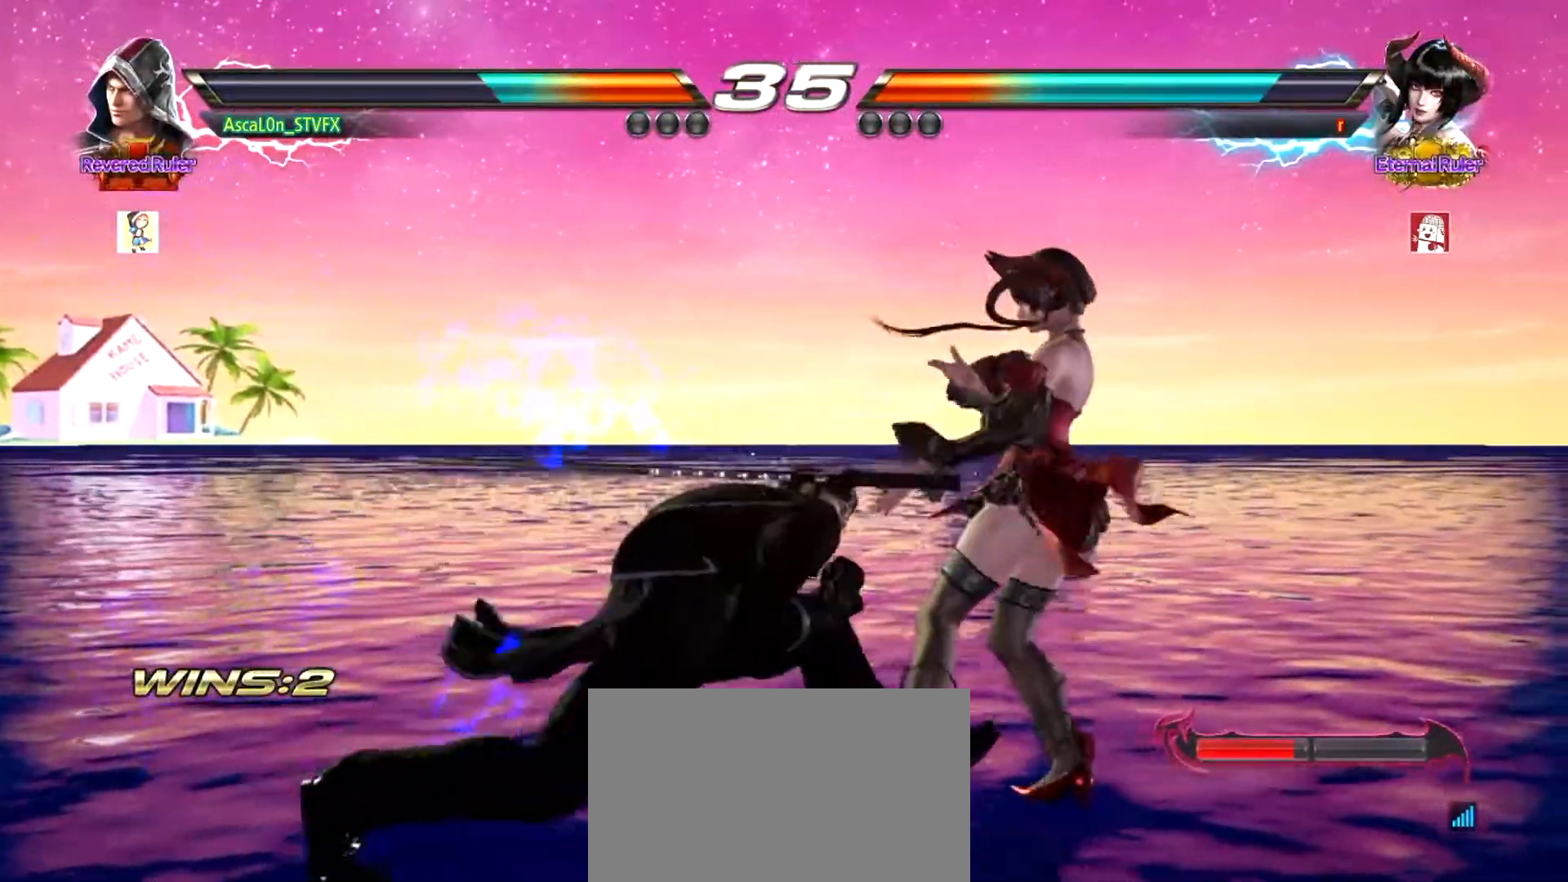
{"buttons": [], "left_stick": "left", "events": [[100, "left_stick", "center"], [283, "SQUARE", "down"], [350, "SQUARE", "up"], [467, "left_stick", "left"]]}
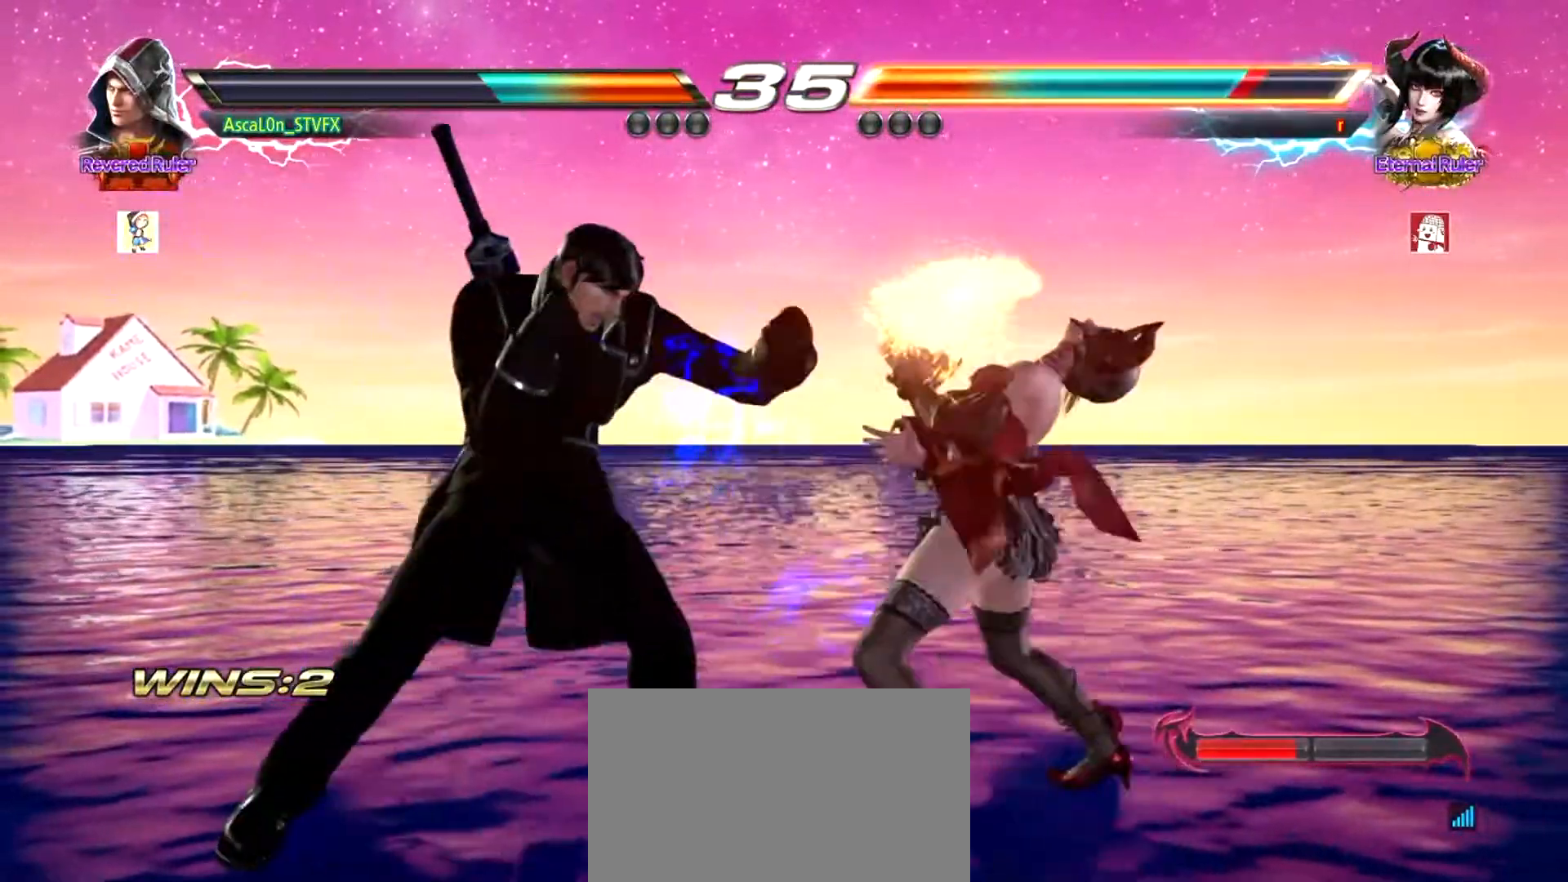
{"buttons": ["SQUARE"], "left_stick": "left", "events": [[117, "SQUARE", "down"], [184, "SQUARE", "up"], [267, "SQUARE", "down"]]}
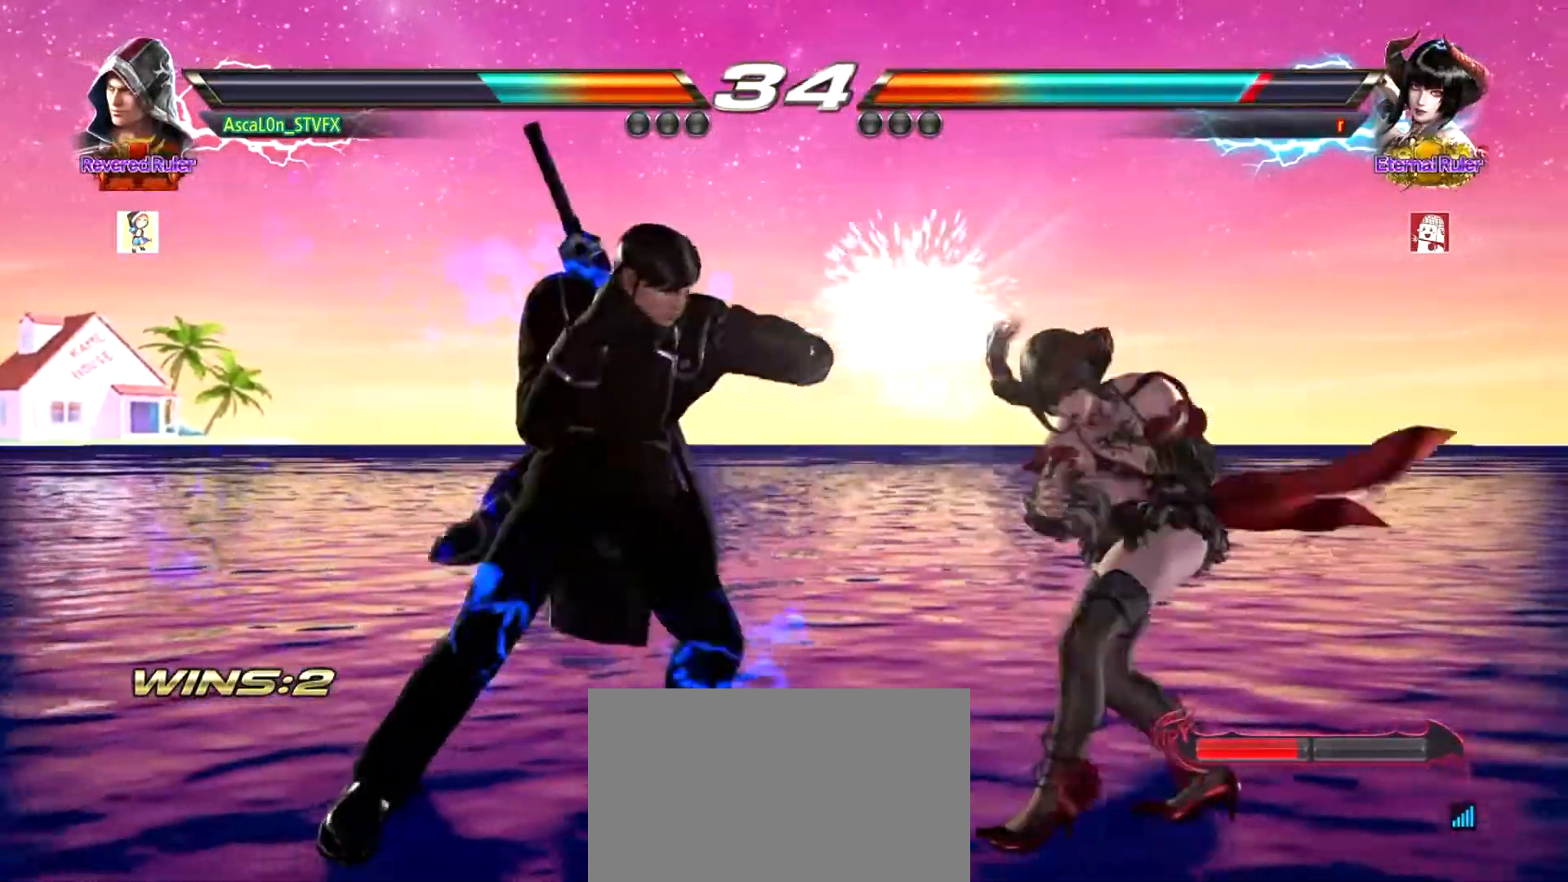
{"buttons": [], "left_stick": "center", "events": [[50, "SQUARE", "up"], [50, "left_stick", "center"], [133, "TRIANGLE", "down"], [167, "TRIANGLE", "up"], [250, "TRIANGLE", "down"], [317, "TRIANGLE", "up"]]}
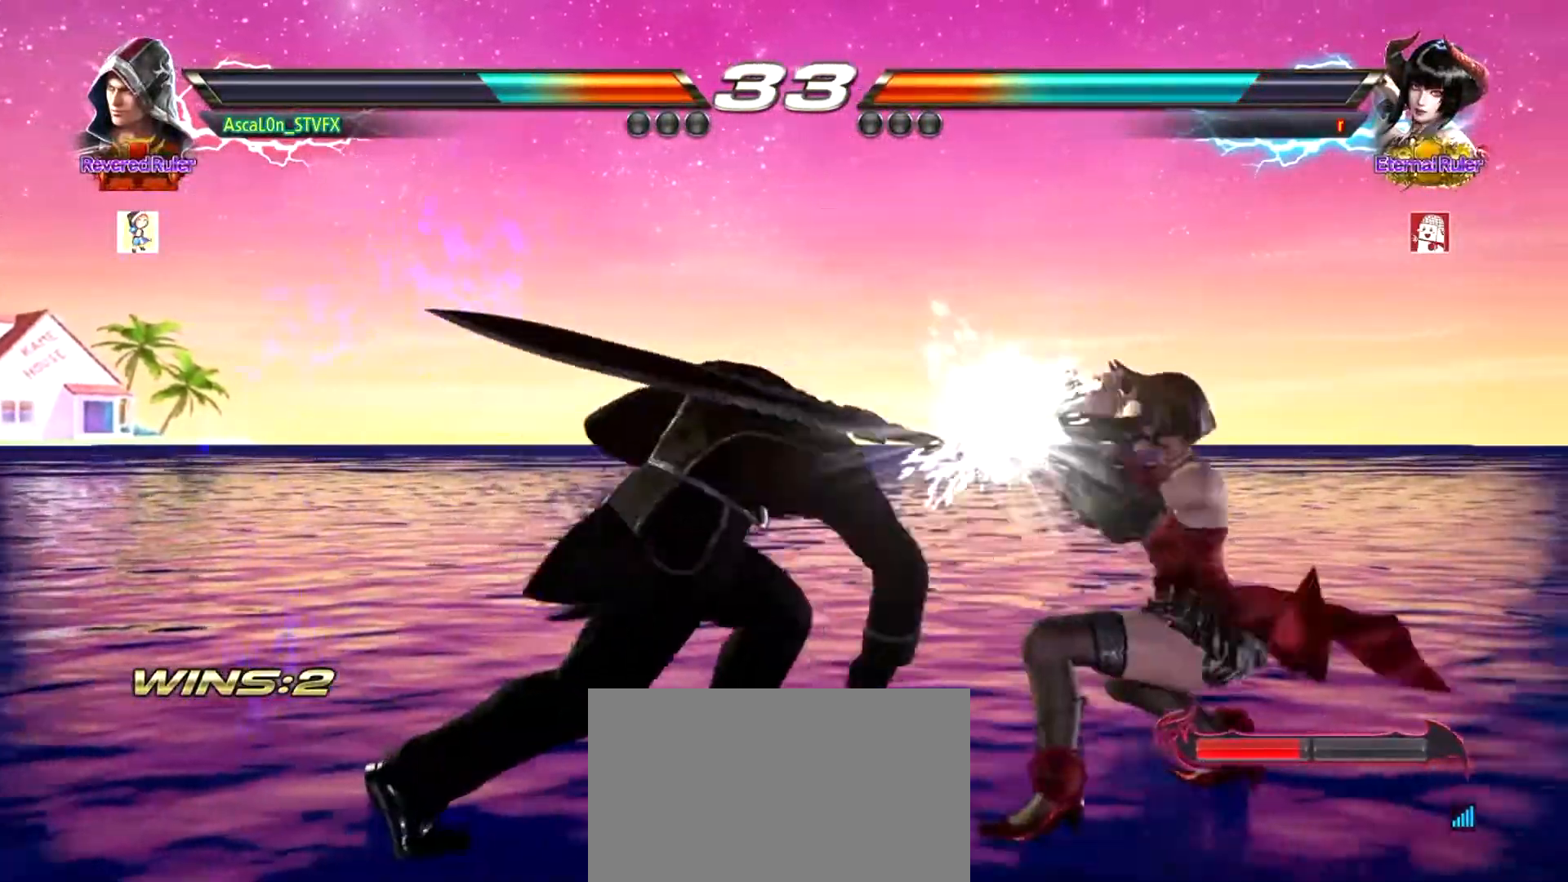
{"buttons": [], "left_stick": "center", "events": [[384, "left_stick", "left"], [484, "left_stick", "center"]]}
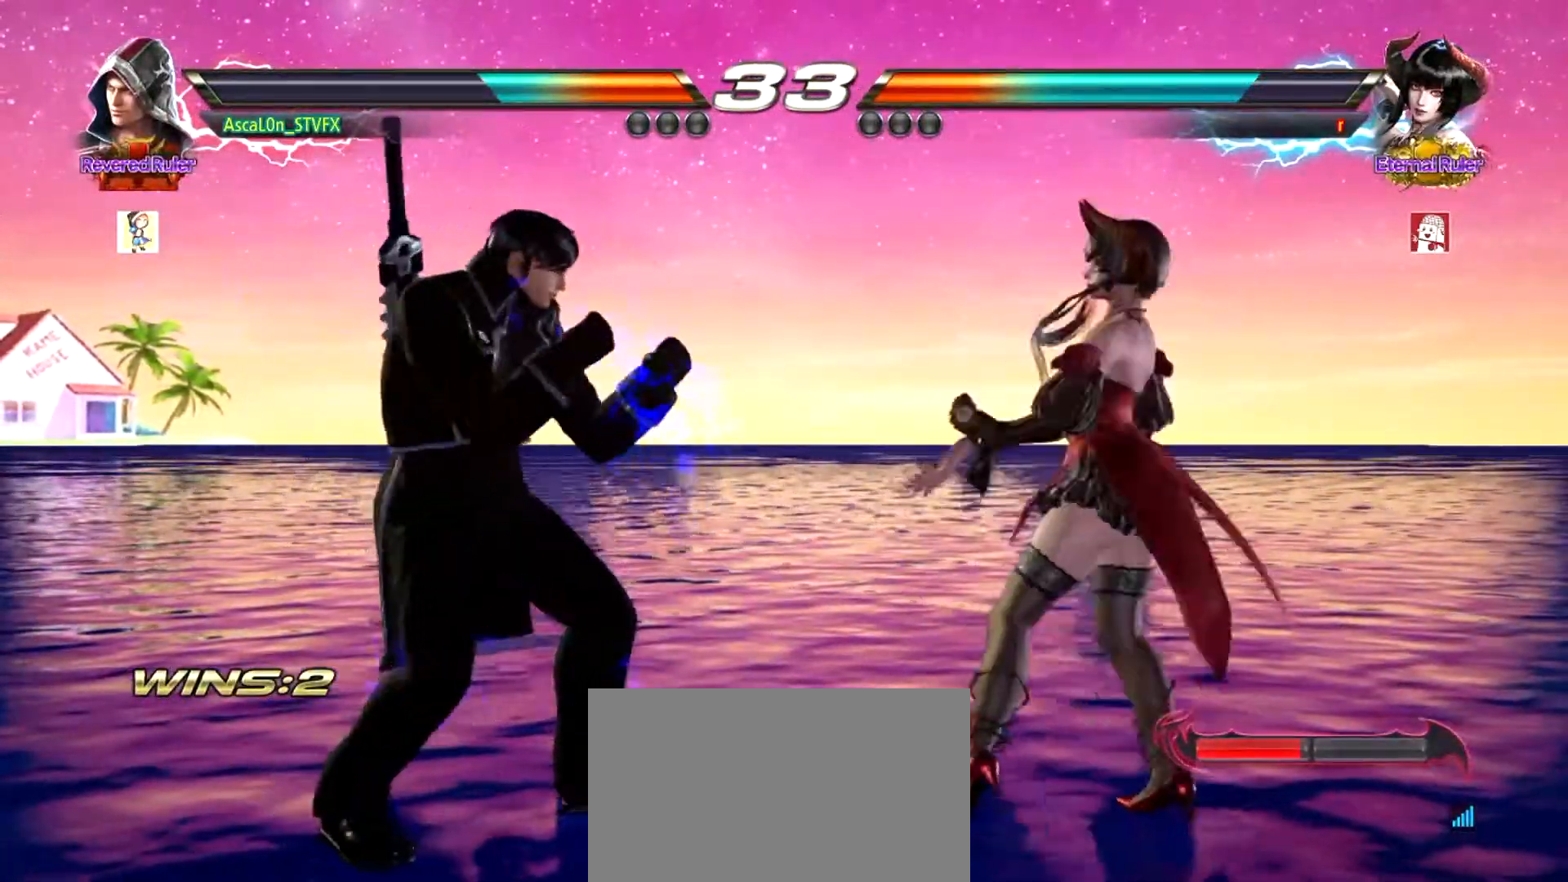
{"buttons": ["CROSS"], "left_stick": "down-right", "events": [[67, "left_stick", "down-right"], [100, "TRIANGLE", "down"], [133, "TRIANGLE", "up"], [250, "CROSS", "down"]]}
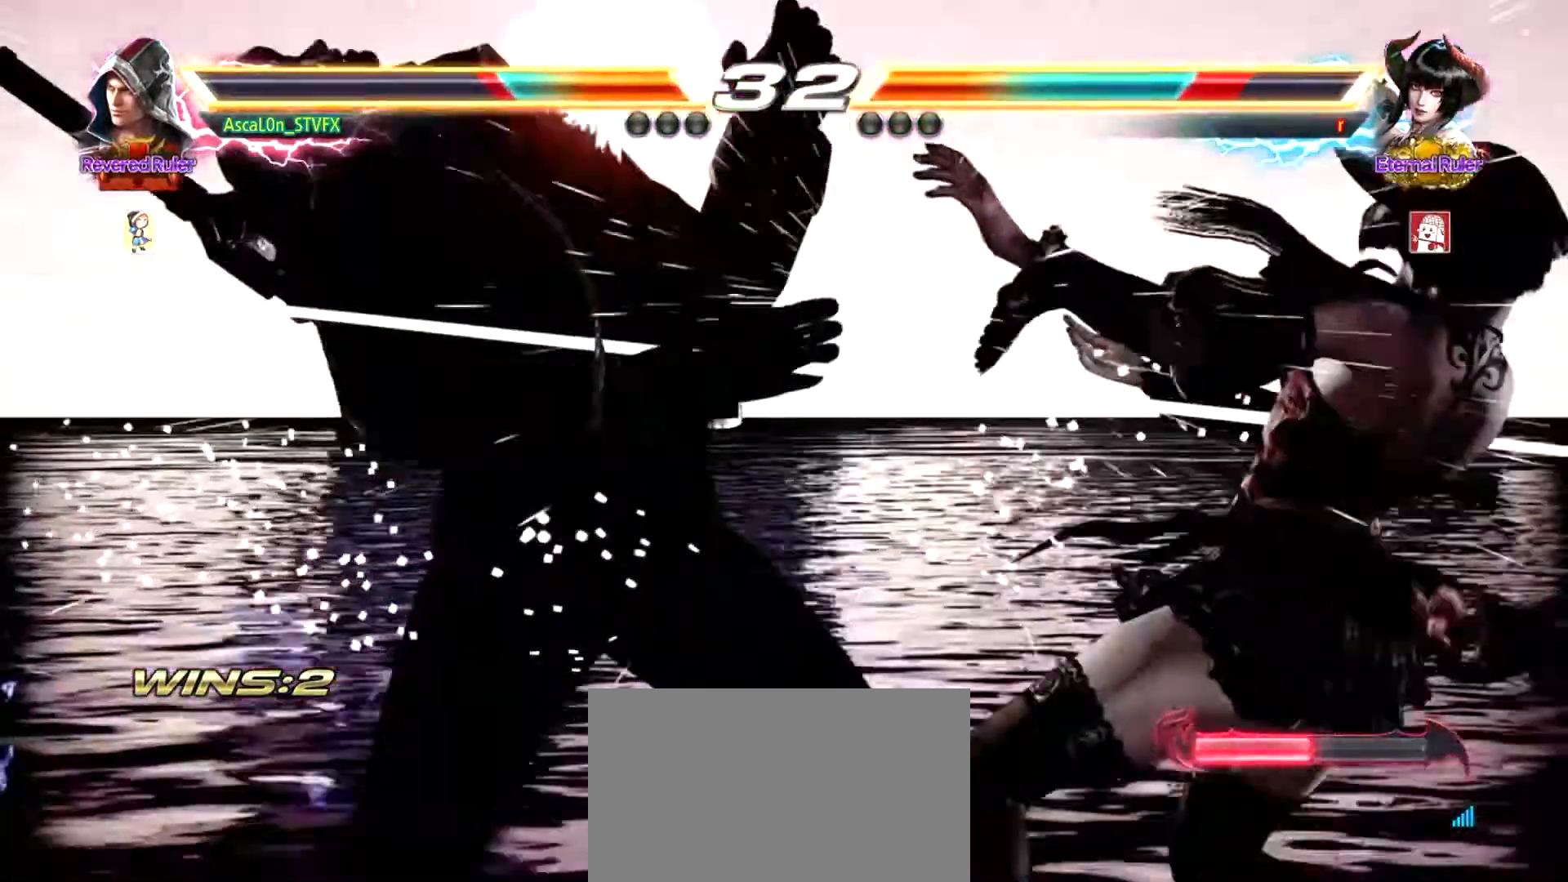
{"buttons": [], "left_stick": "center", "events": [[150, "CROSS", "up"], [217, "left_stick", "center"]]}
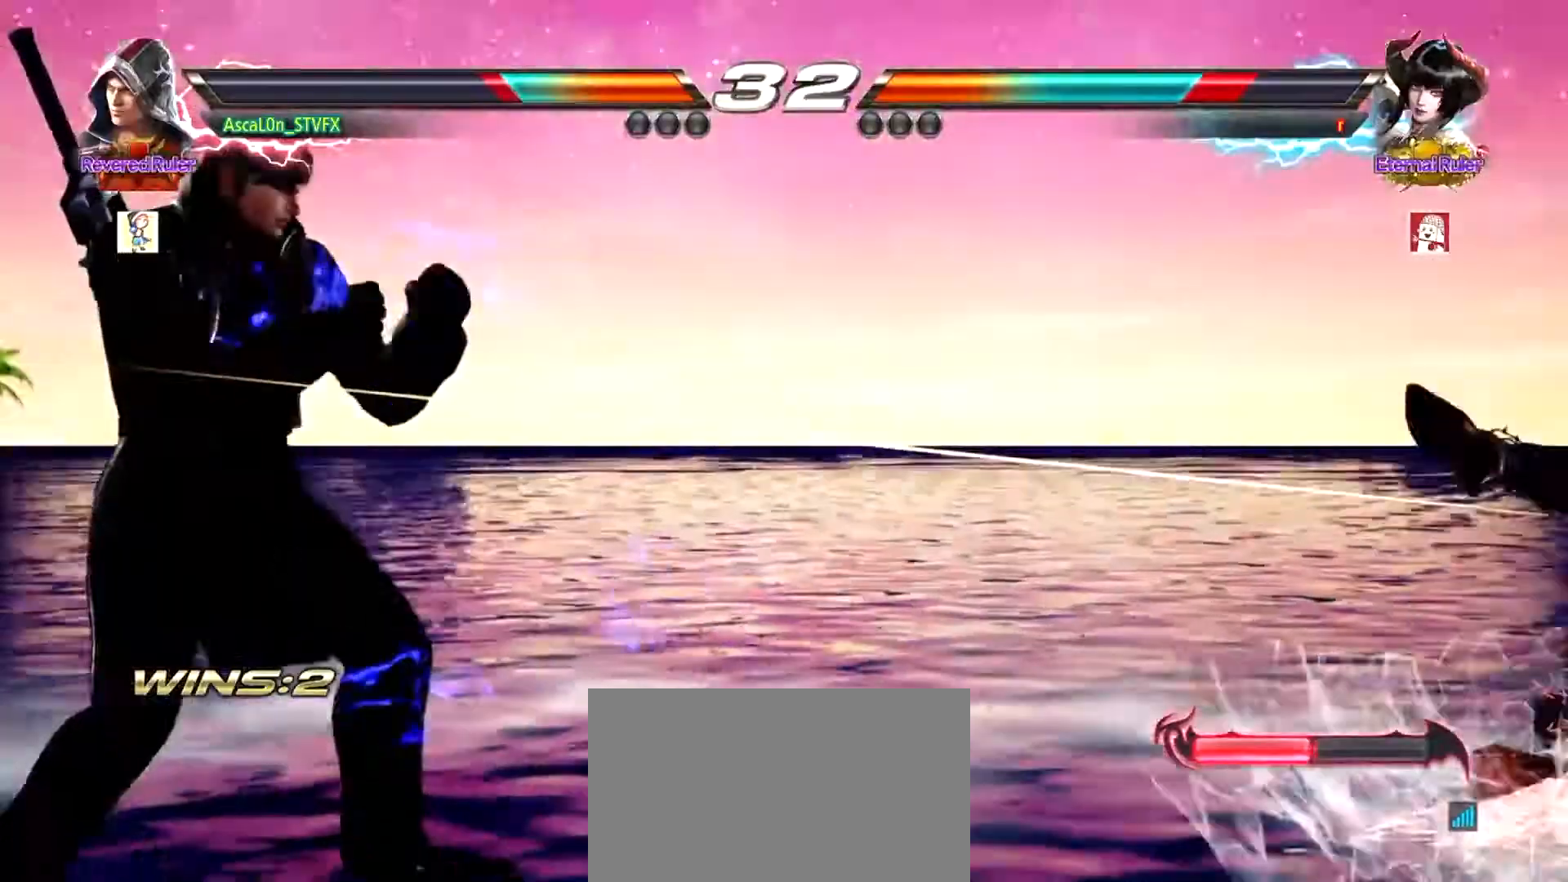
{"buttons": [], "left_stick": "right", "events": [[16, "left_stick", "right"], [67, "left_stick", "center"], [133, "left_stick", "right"], [200, "left_stick", "center"], [467, "left_stick", "right"]]}
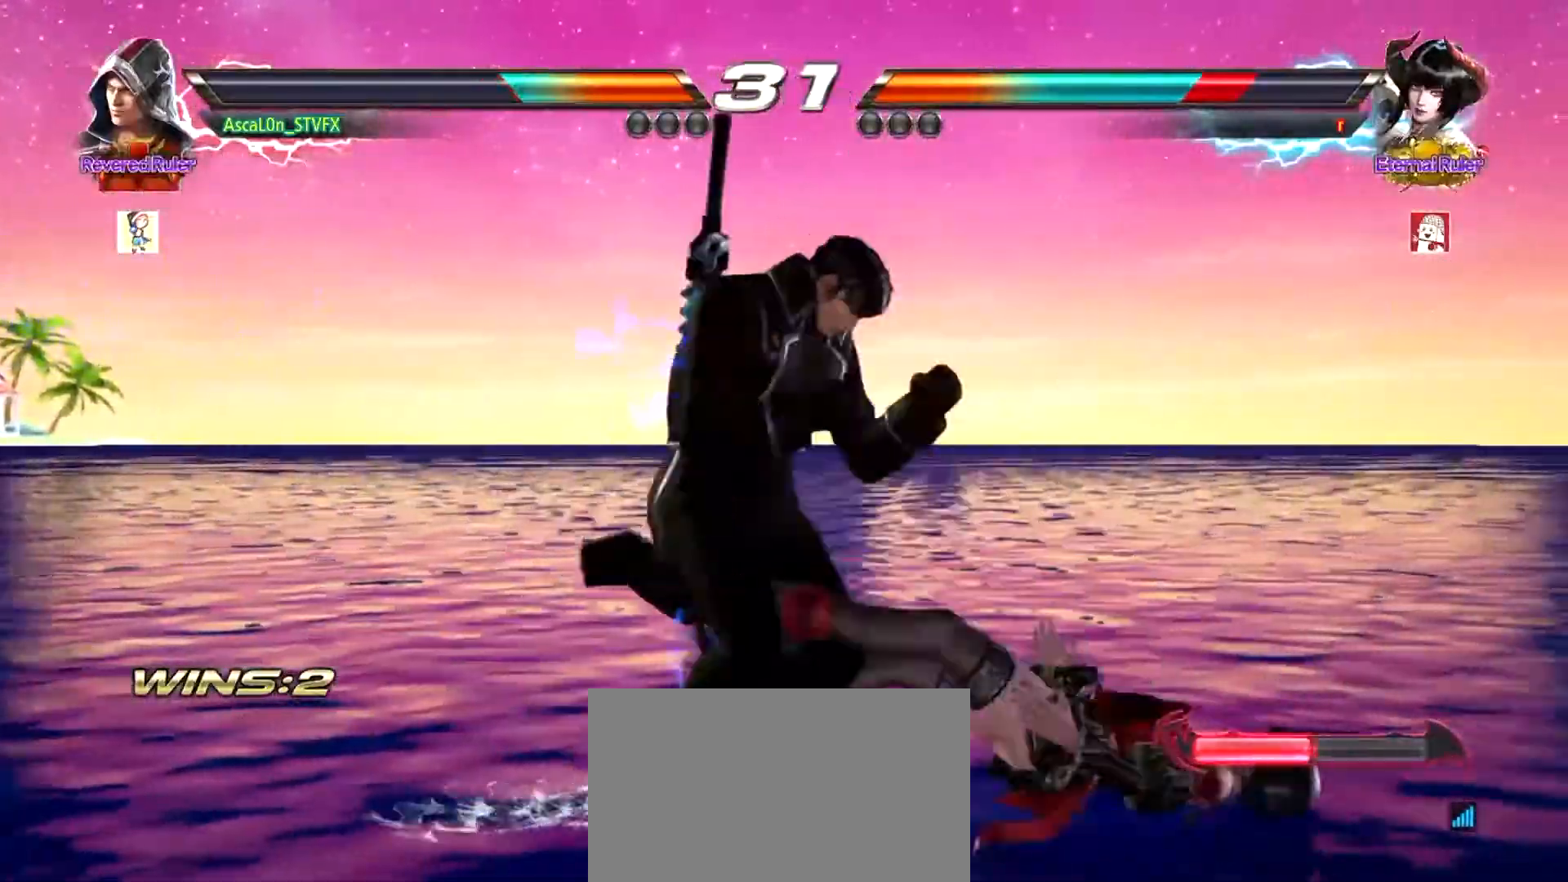
{"buttons": [], "left_stick": "center", "events": [[117, "left_stick", "center"], [184, "left_stick", "left"], [217, "TRIANGLE", "down"], [234, "TRIANGLE", "up"], [301, "TRIANGLE", "down"], [367, "TRIANGLE", "up"], [367, "left_stick", "center"]]}